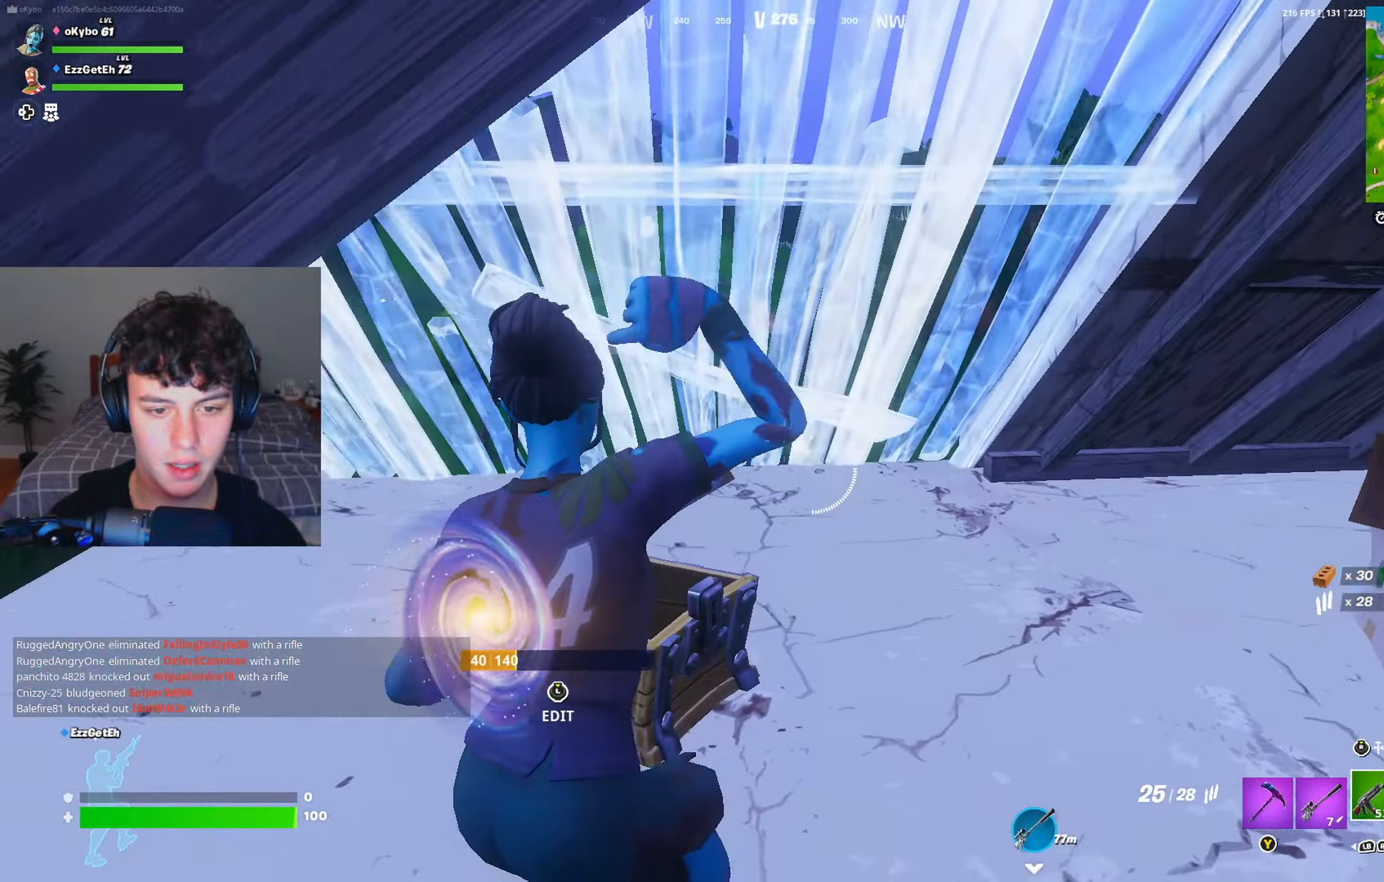
Gameplay with a controller (Xbox layout); each line is a JSON object with the inputs held at the frame after it. "events" lists button and stick changes between this image and that frame as [ms after this image, input, new state], when the widget could be followed in between.
{"buttons": [], "left_stick": "up", "right_stick": "center", "events": [[117, "left_stick", "center"], [117, "right_stick", "up-left"], [183, "left_stick", "down"], [233, "left_stick", "down-right"], [283, "L3", "down"], [317, "right_stick", "down"], [333, "R1", "down"], [367, "L3", "up"], [384, "left_stick", "up"], [417, "R1", "up"], [467, "right_stick", "center"]]}
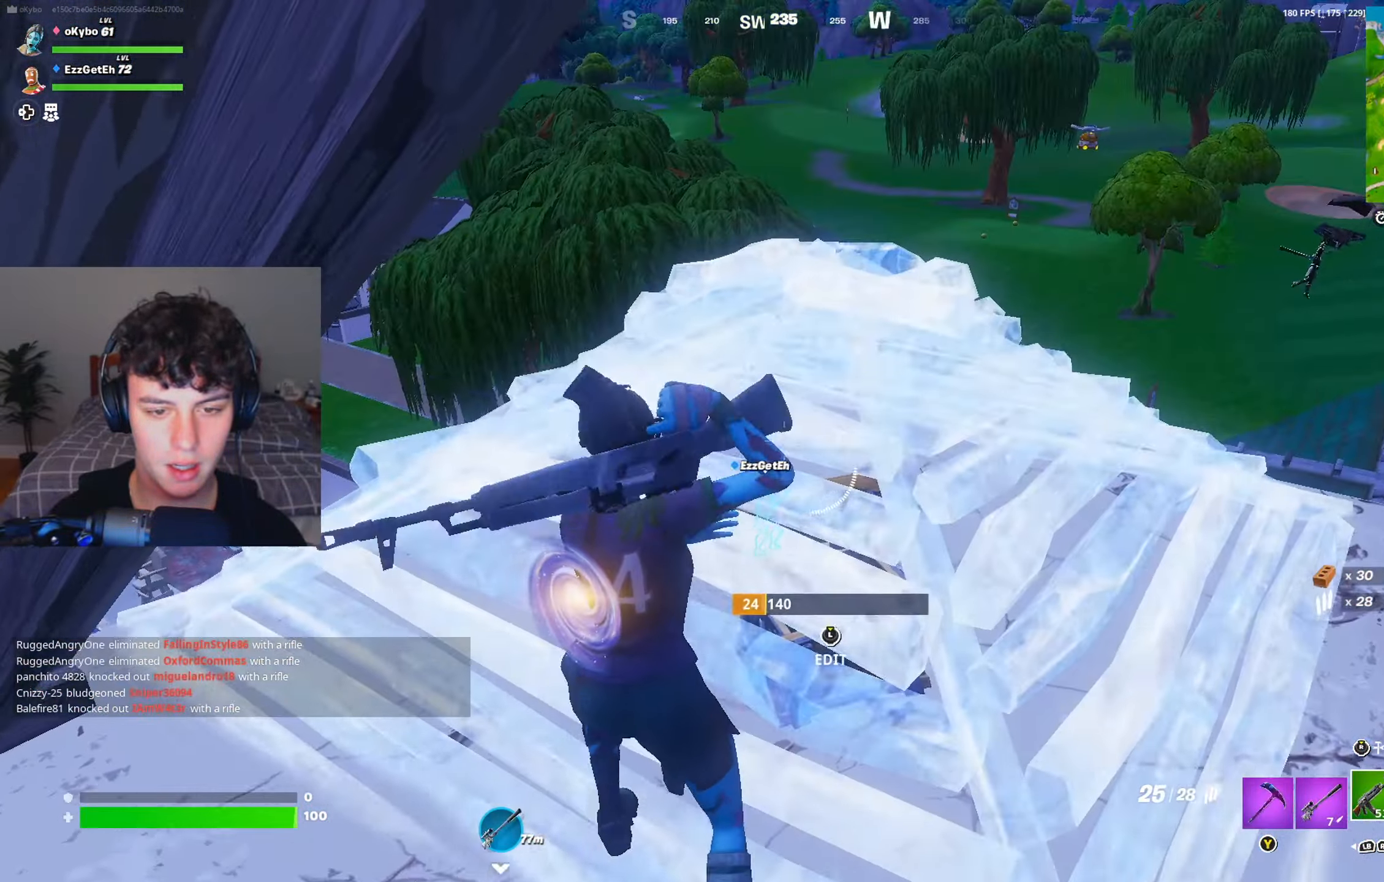
{"buttons": [], "left_stick": "up-left", "right_stick": "up", "events": [[150, "L3", "down"], [150, "right_stick", "right"], [167, "R2", "down"], [234, "R2", "up"], [251, "L3", "up"], [251, "left_stick", "up-left"], [251, "right_stick", "center"], [501, "right_stick", "up"]]}
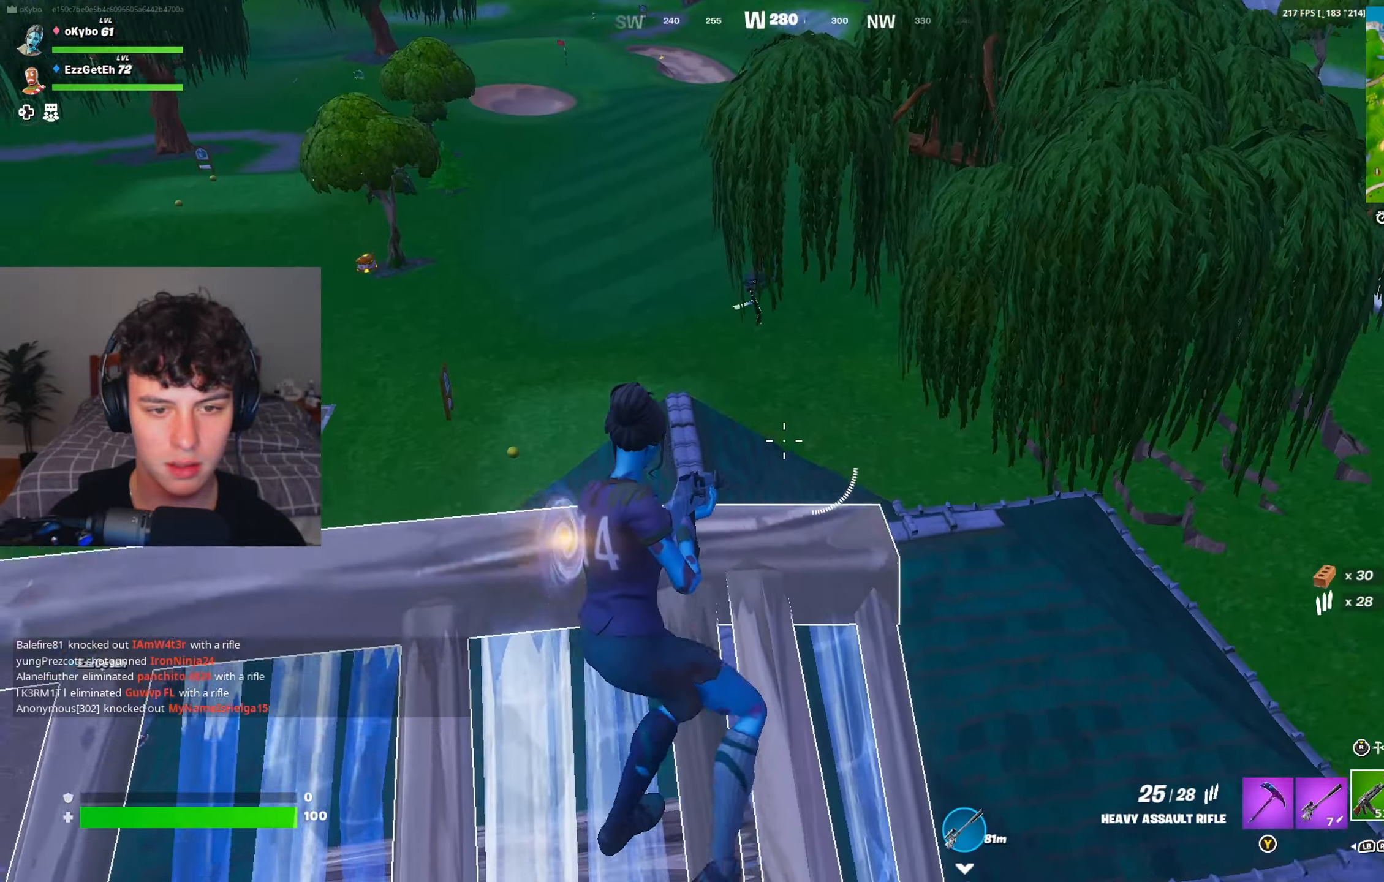
{"buttons": ["L2", "R2"], "left_stick": "left", "right_stick": "down", "events": [[67, "L2", "down"], [100, "left_stick", "up"], [167, "right_stick", "left"], [267, "left_stick", "left"], [350, "right_stick", "center"], [400, "R2", "down"], [400, "right_stick", "down"]]}
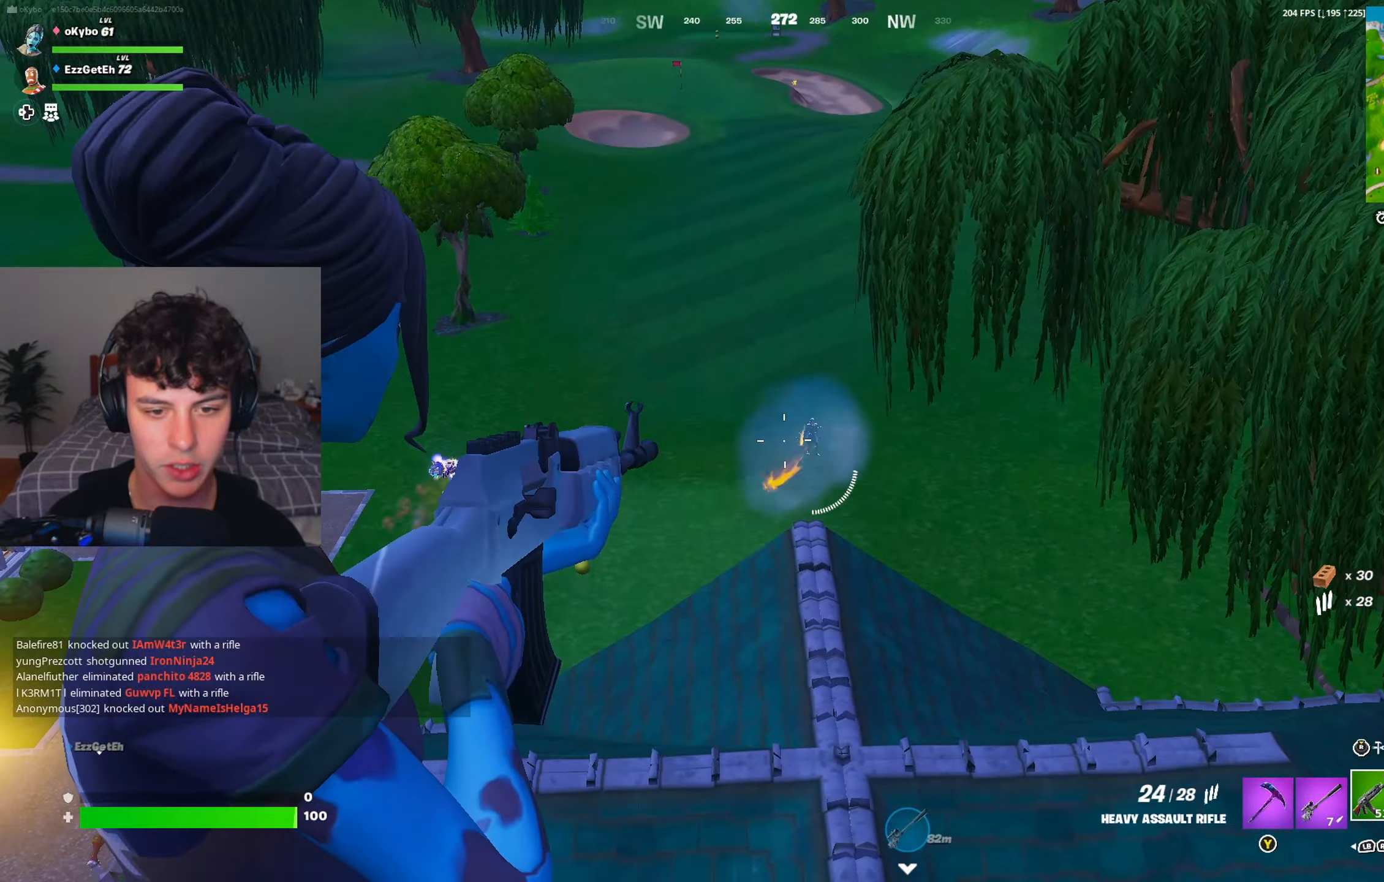
{"buttons": ["L2"], "left_stick": "center", "right_stick": "center", "events": [[34, "R2", "up"], [67, "left_stick", "center"], [100, "right_stick", "right"], [134, "left_stick", "down-right"], [217, "R2", "down"], [234, "left_stick", "left"], [234, "right_stick", "up"], [284, "right_stick", "left"], [334, "R2", "up"], [334, "right_stick", "center"], [384, "left_stick", "up"], [501, "left_stick", "center"]]}
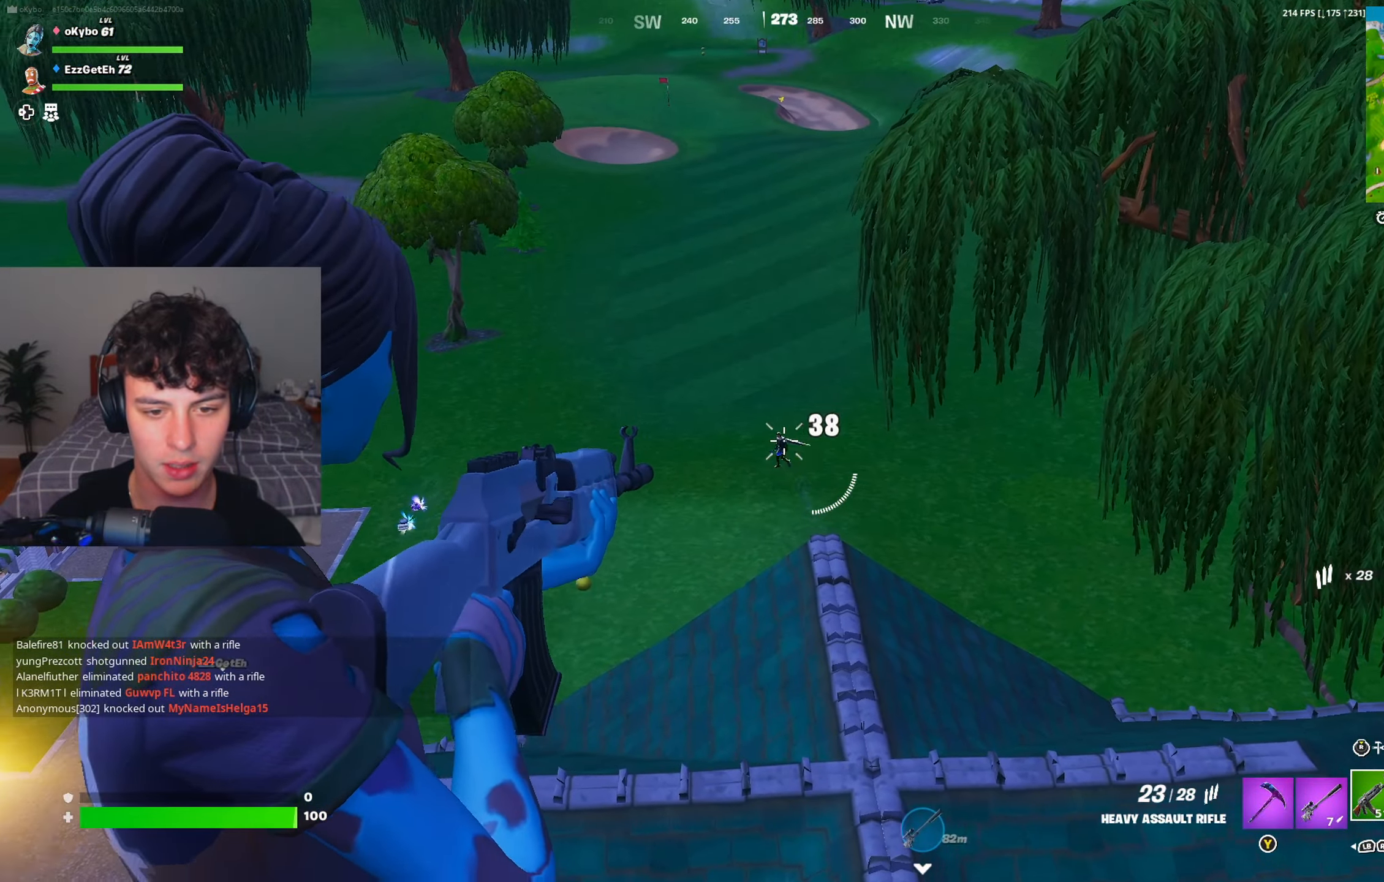
{"buttons": ["L2"], "left_stick": "down-left", "right_stick": "left", "events": [[16, "R2", "down"], [67, "left_stick", "down"], [117, "R2", "up"], [117, "right_stick", "down-left"], [200, "right_stick", "center"], [217, "left_stick", "left"], [333, "left_stick", "right"], [400, "right_stick", "down"], [467, "left_stick", "down-left"], [500, "right_stick", "left"]]}
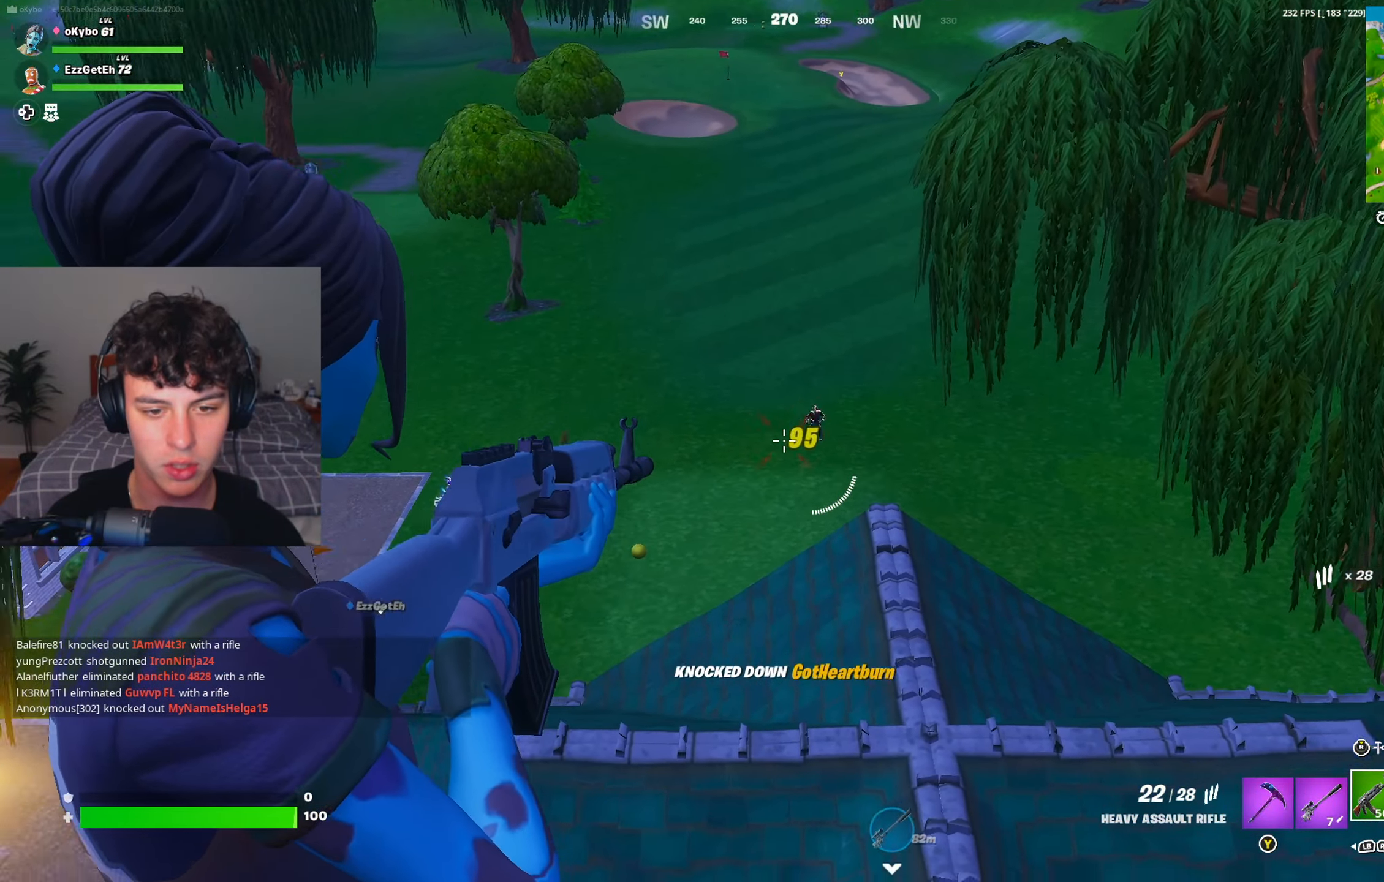
{"buttons": ["L2"], "left_stick": "right", "right_stick": "center", "events": [[217, "left_stick", "left"], [384, "left_stick", "up"], [434, "right_stick", "center"], [467, "left_stick", "right"]]}
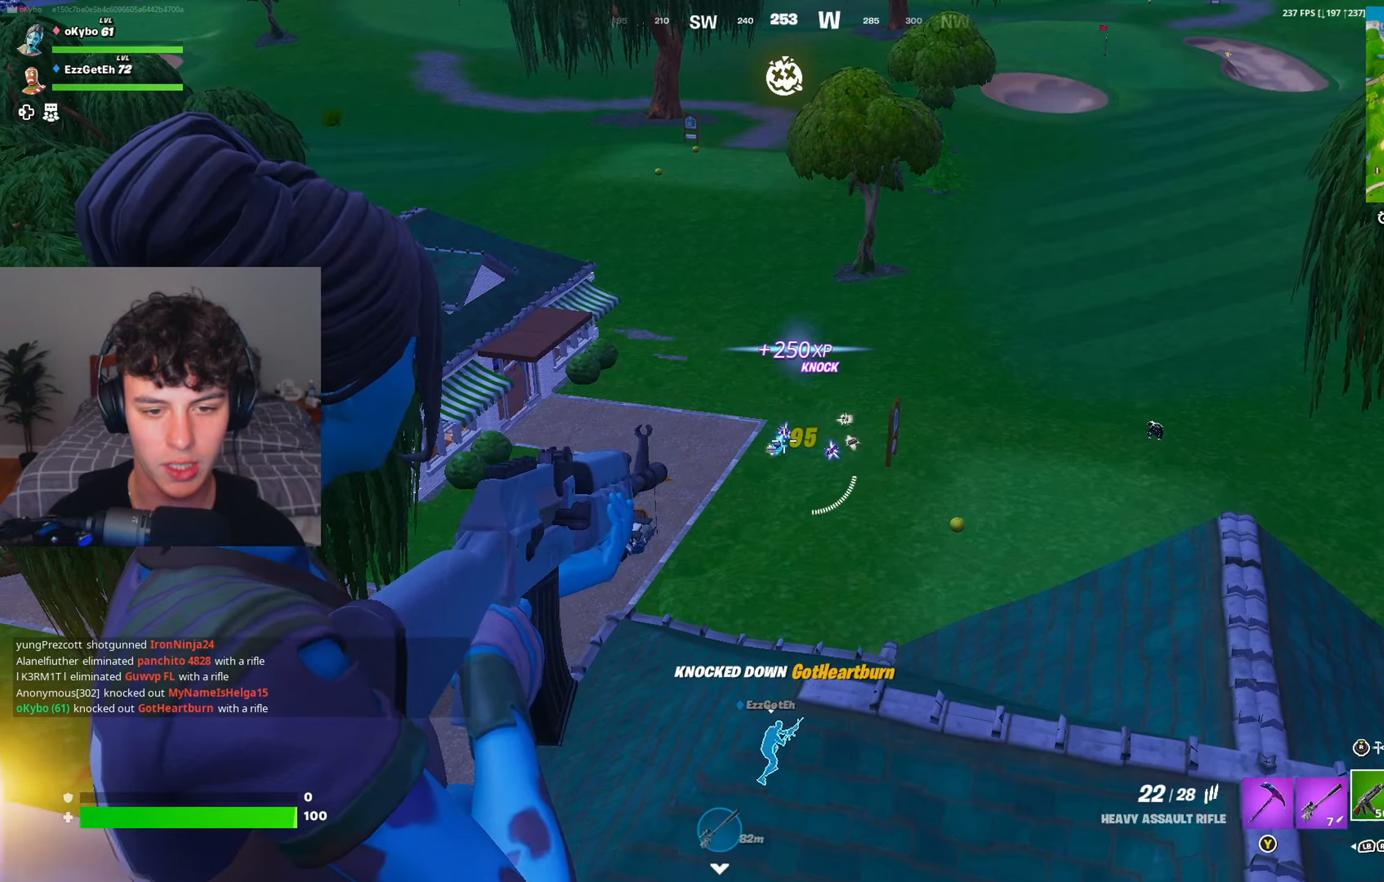
{"buttons": [], "left_stick": "up-right", "right_stick": "right", "events": [[183, "L2", "up"], [183, "left_stick", "up-right"], [267, "right_stick", "right"]]}
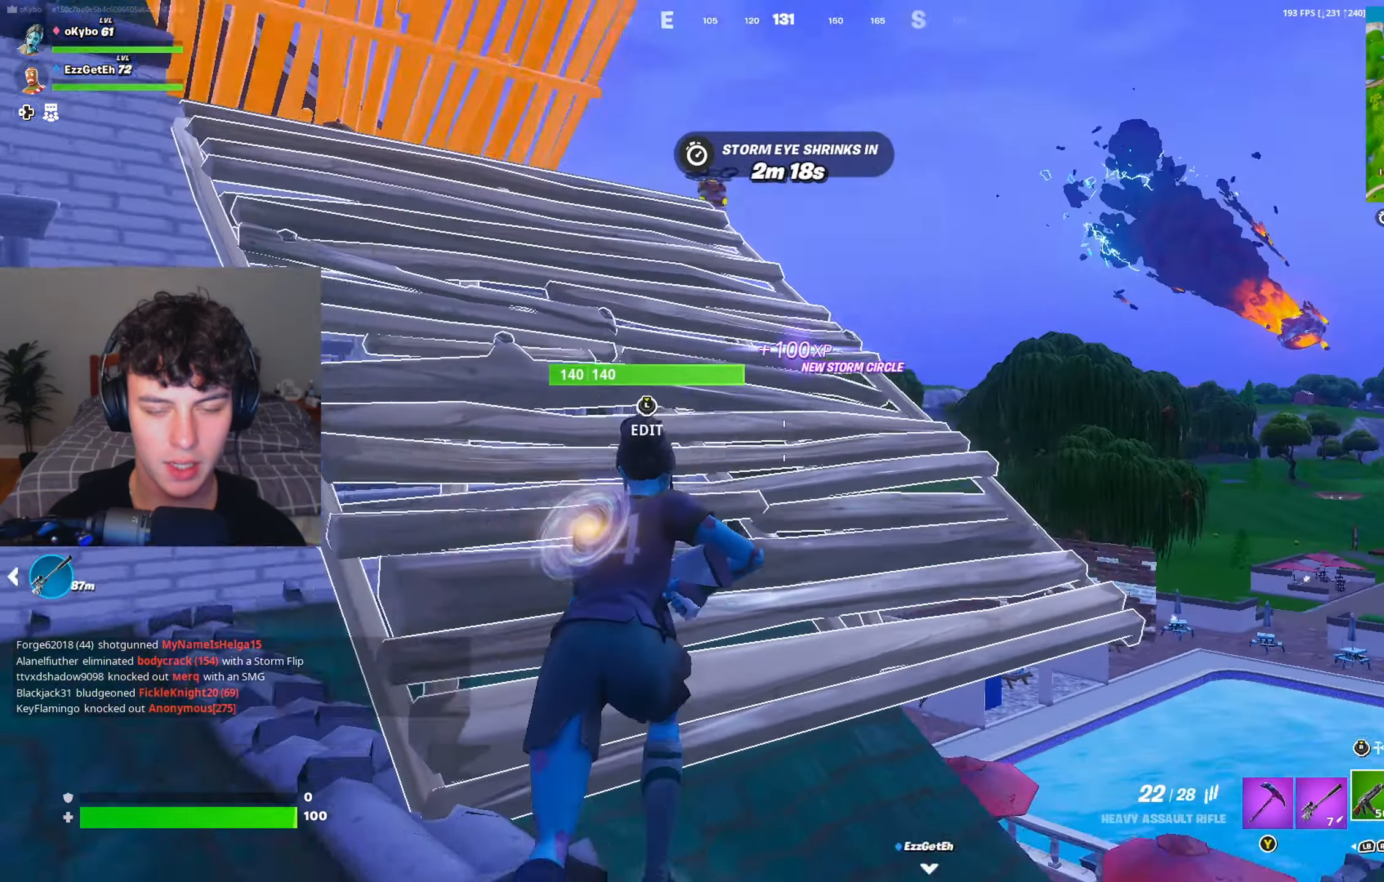
{"buttons": [], "left_stick": "center", "right_stick": "center", "events": [[50, "right_stick", "center"], [67, "A", "down"], [167, "A", "up"], [267, "left_stick", "center"]]}
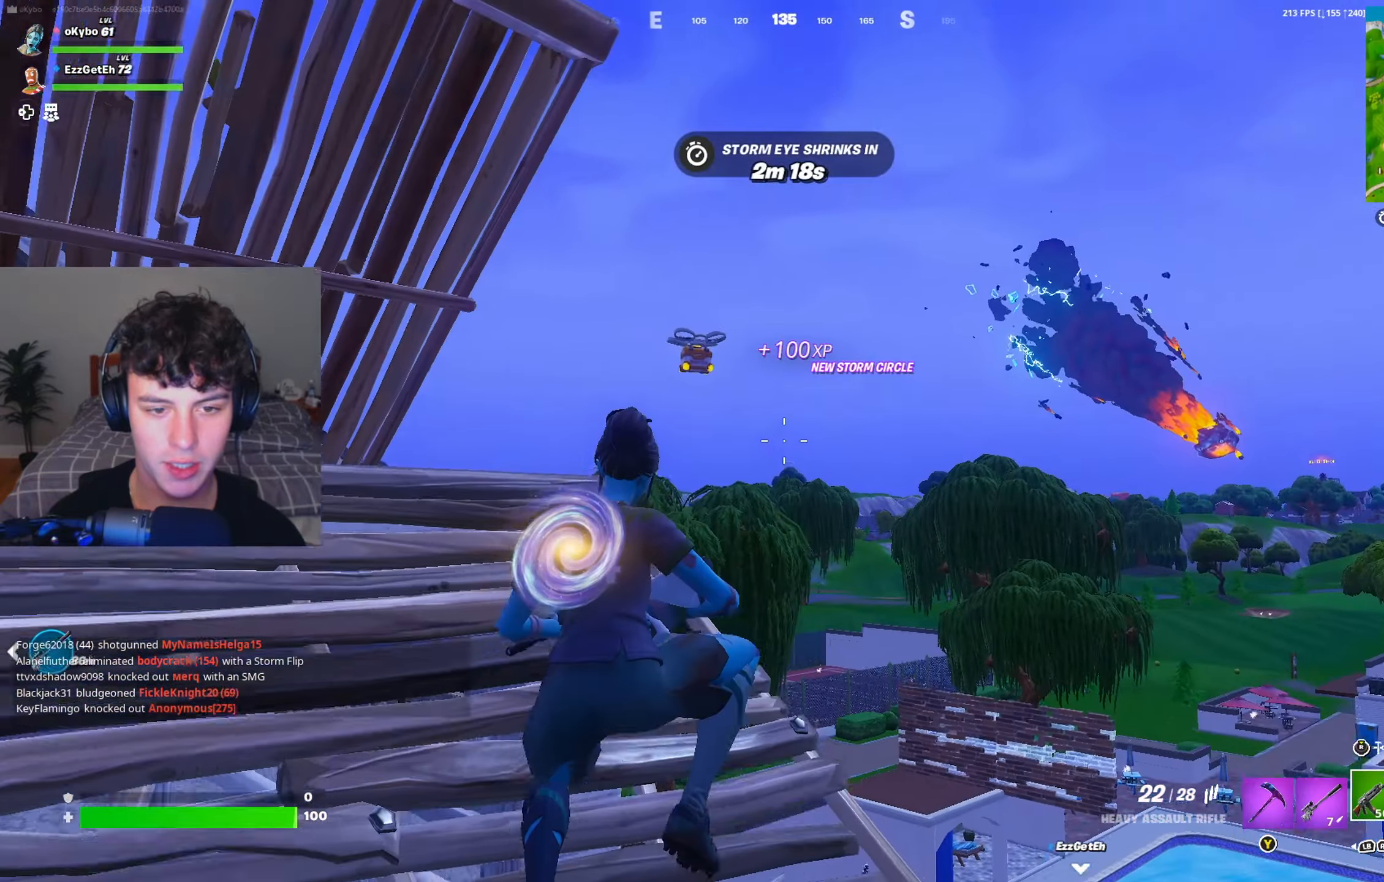
{"buttons": [], "left_stick": "up", "right_stick": "center", "events": [[117, "left_stick", "up"]]}
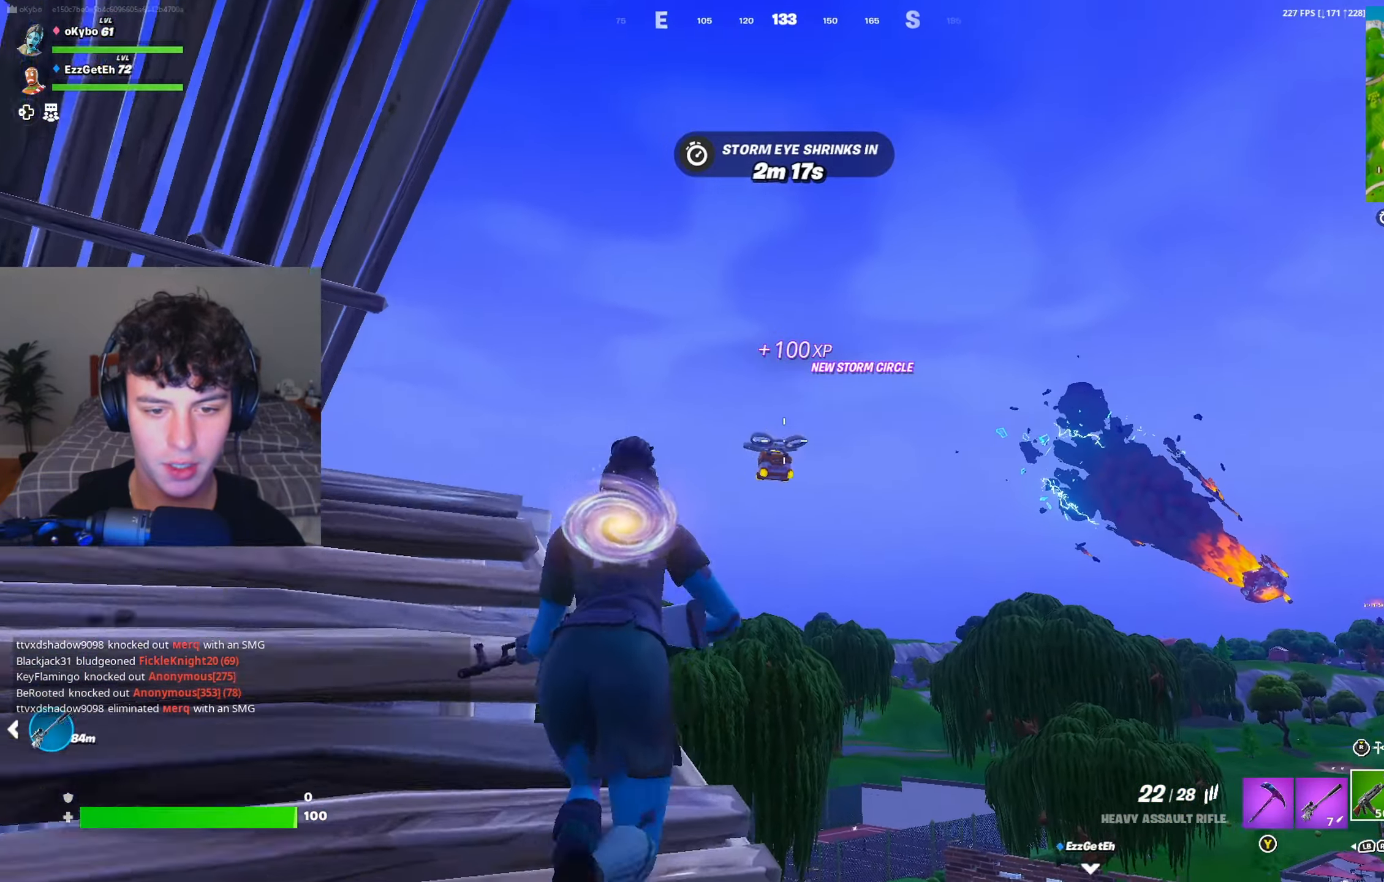
{"buttons": ["R2"], "left_stick": "up", "right_stick": "center", "events": [[84, "R2", "down"], [167, "left_stick", "center"], [184, "R2", "up"], [217, "left_stick", "down-left"], [417, "left_stick", "up"], [434, "R2", "down"]]}
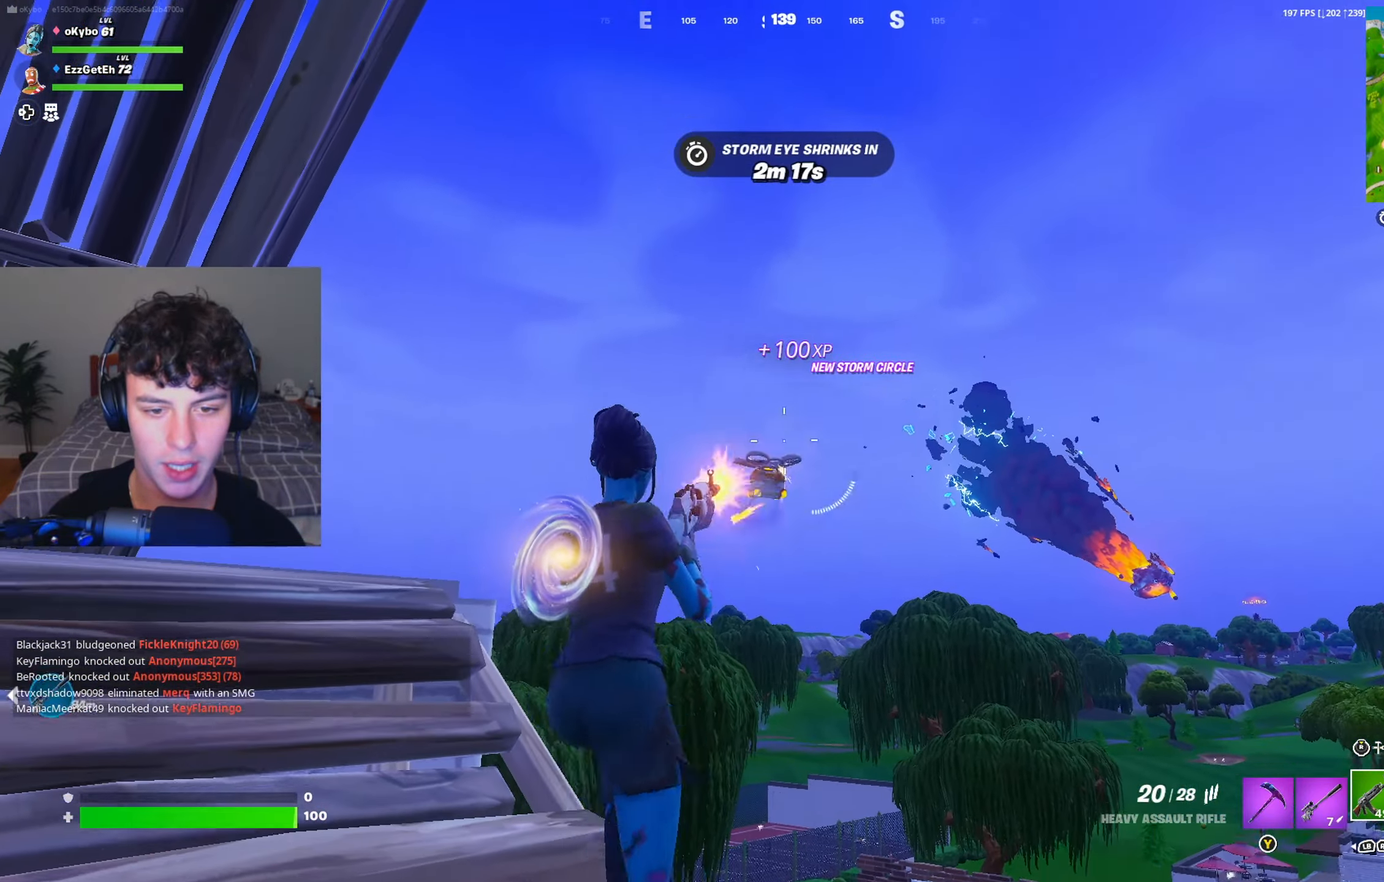
{"buttons": ["L2"], "left_stick": "down-left", "right_stick": "center", "events": [[50, "R2", "up"], [50, "left_stick", "left"], [250, "left_stick", "right"], [317, "L2", "down"], [434, "left_stick", "down-left"]]}
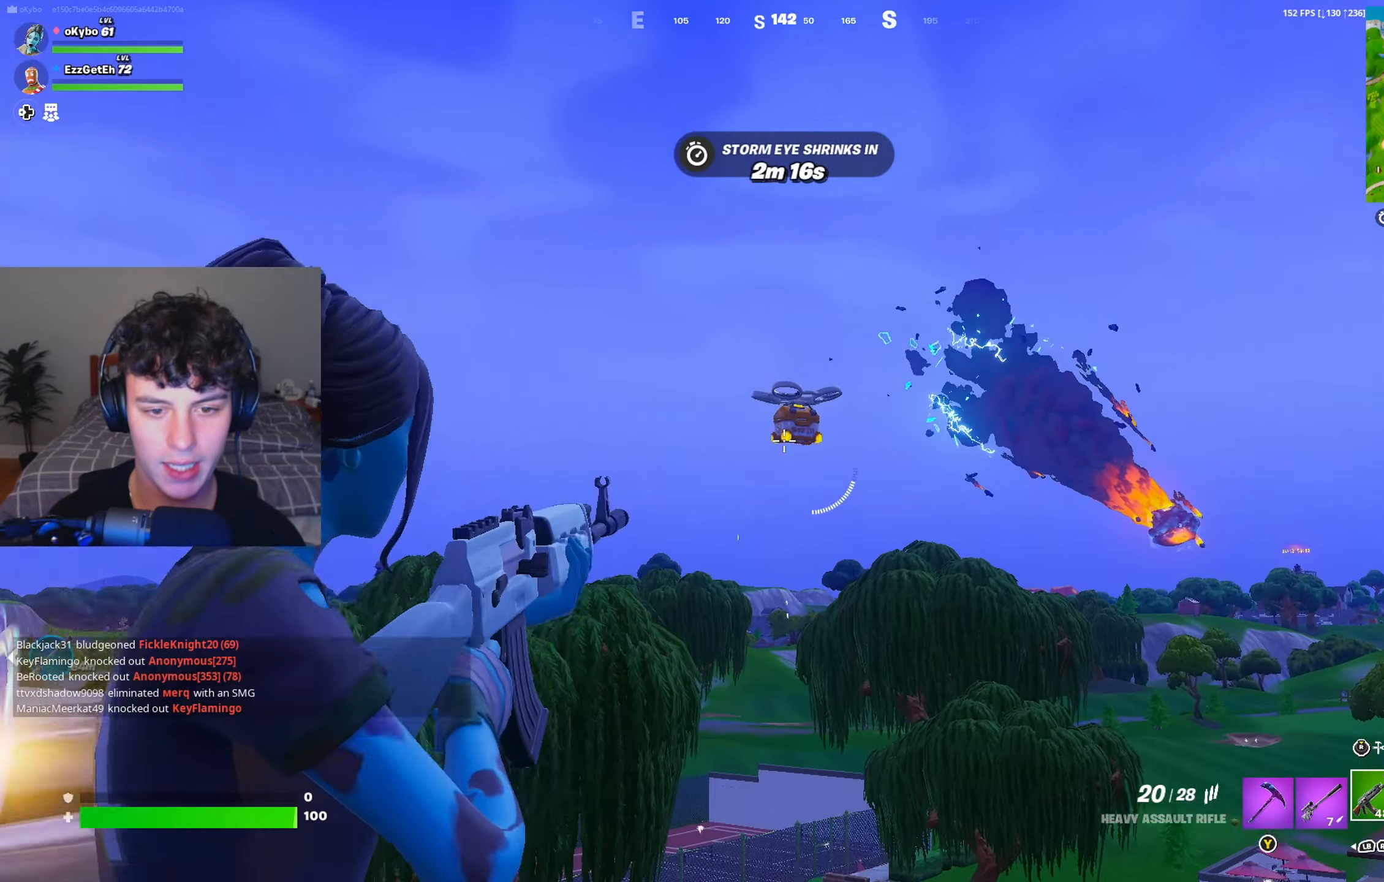
{"buttons": ["L2"], "left_stick": "up-right", "right_stick": "center", "events": [[34, "right_stick", "up-right"], [84, "left_stick", "right"], [134, "R2", "down"], [200, "right_stick", "center"], [251, "R2", "up"], [284, "left_stick", "down-left"], [417, "left_stick", "up-left"], [467, "left_stick", "up-right"]]}
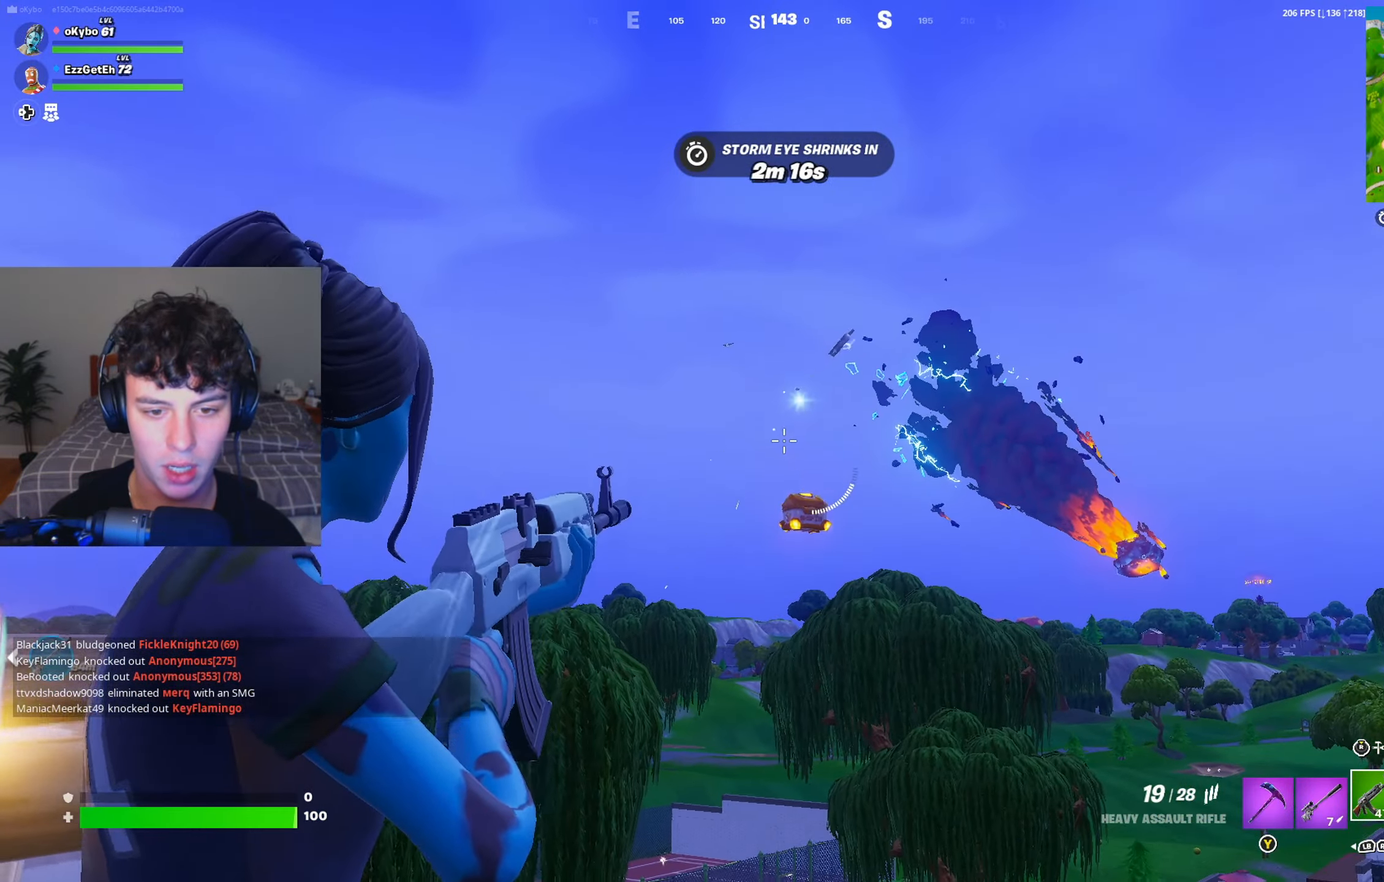
{"buttons": [], "left_stick": "center", "right_stick": "center", "events": [[50, "L2", "up"], [50, "right_stick", "down"], [67, "left_stick", "down-right"], [100, "right_stick", "down-left"], [217, "right_stick", "down"], [417, "right_stick", "center"], [467, "left_stick", "center"]]}
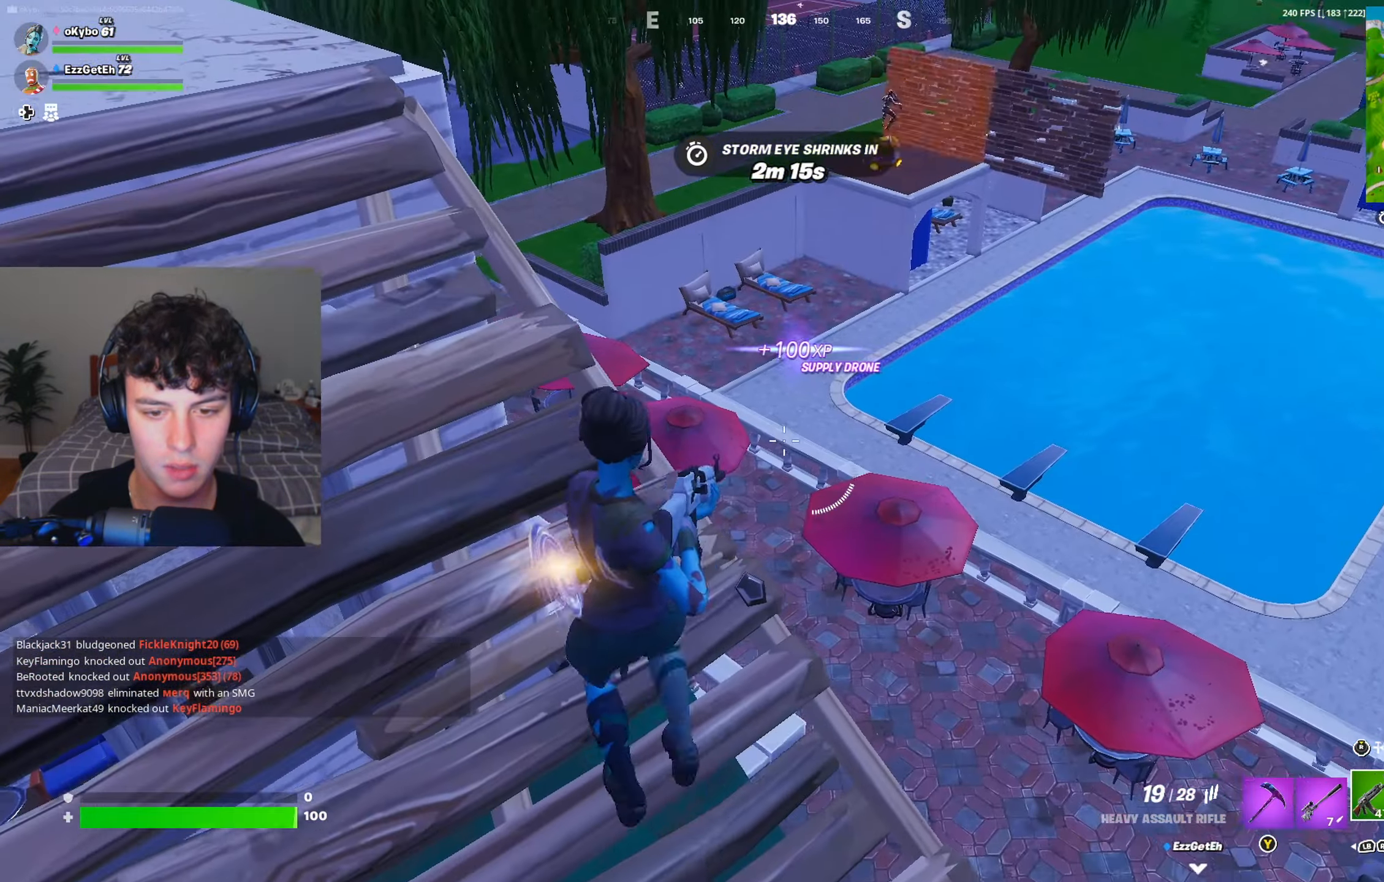
{"buttons": [], "left_stick": "up-left", "right_stick": "up-left", "events": [[34, "left_stick", "up-left"], [184, "right_stick", "left"], [217, "left_stick", "up-right"], [301, "left_stick", "down-right"], [351, "left_stick", "down-left"], [384, "right_stick", "up-left"], [451, "left_stick", "up-left"]]}
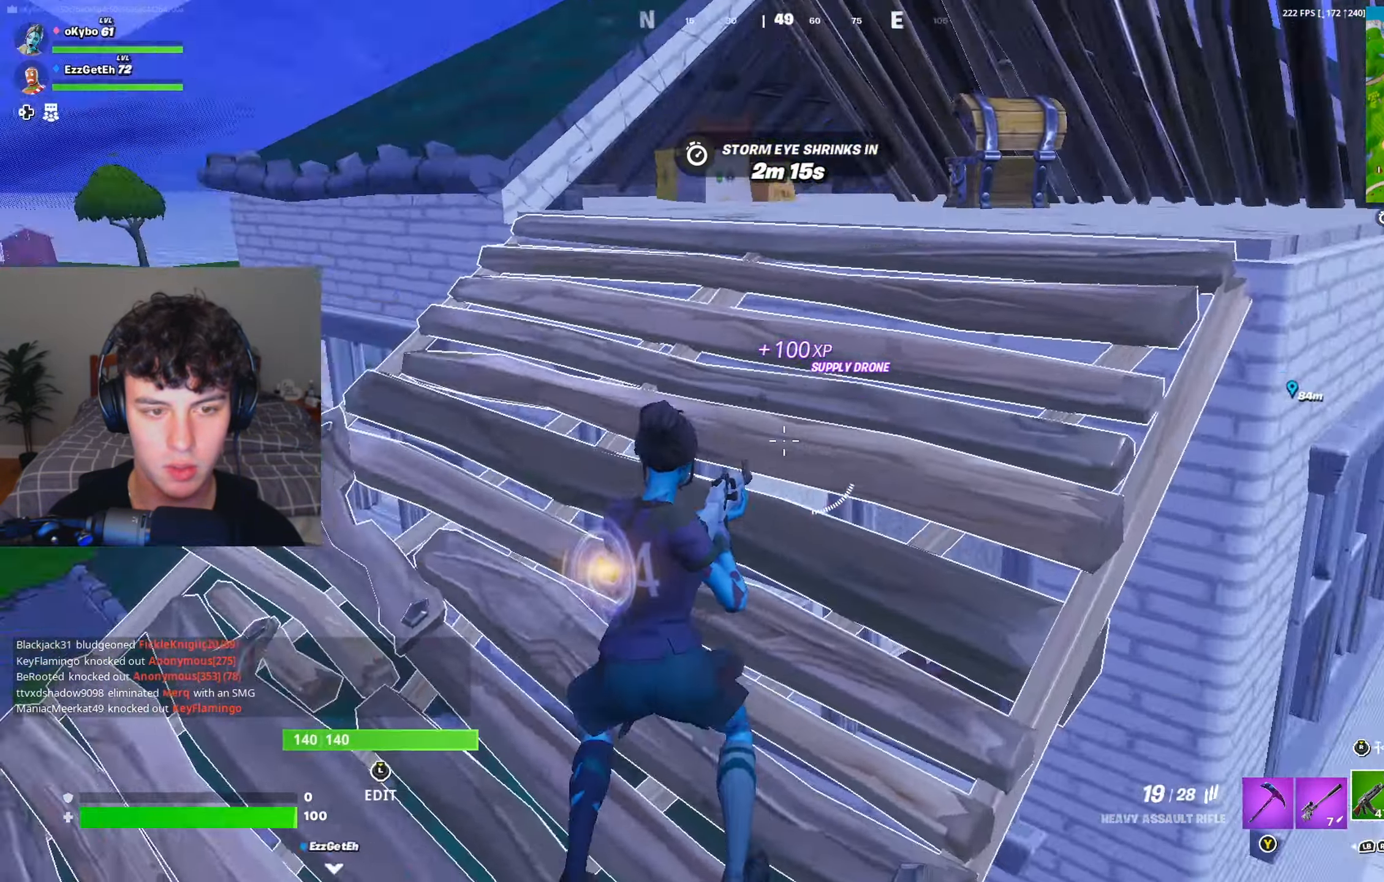
{"buttons": [], "left_stick": "up-right", "right_stick": "center", "events": [[16, "left_stick", "up"], [133, "right_stick", "center"], [467, "left_stick", "up-right"]]}
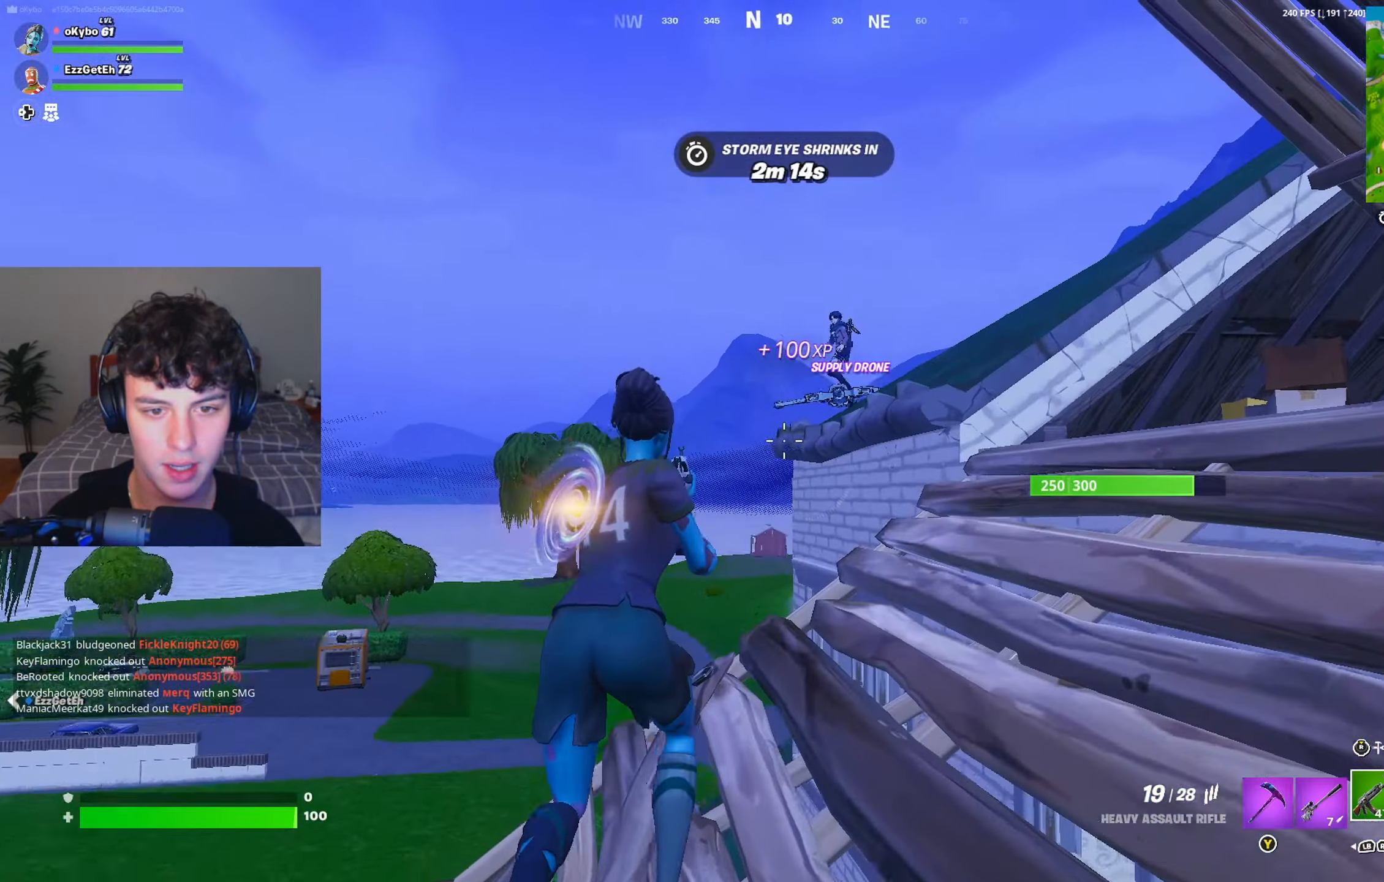
{"buttons": [], "left_stick": "up-right", "right_stick": "down", "events": [[34, "L2", "down"], [34, "right_stick", "up-right"], [100, "right_stick", "up"], [150, "left_stick", "up"], [234, "right_stick", "down"], [284, "R2", "down"], [401, "R2", "up"], [451, "L2", "up"], [484, "left_stick", "up-right"]]}
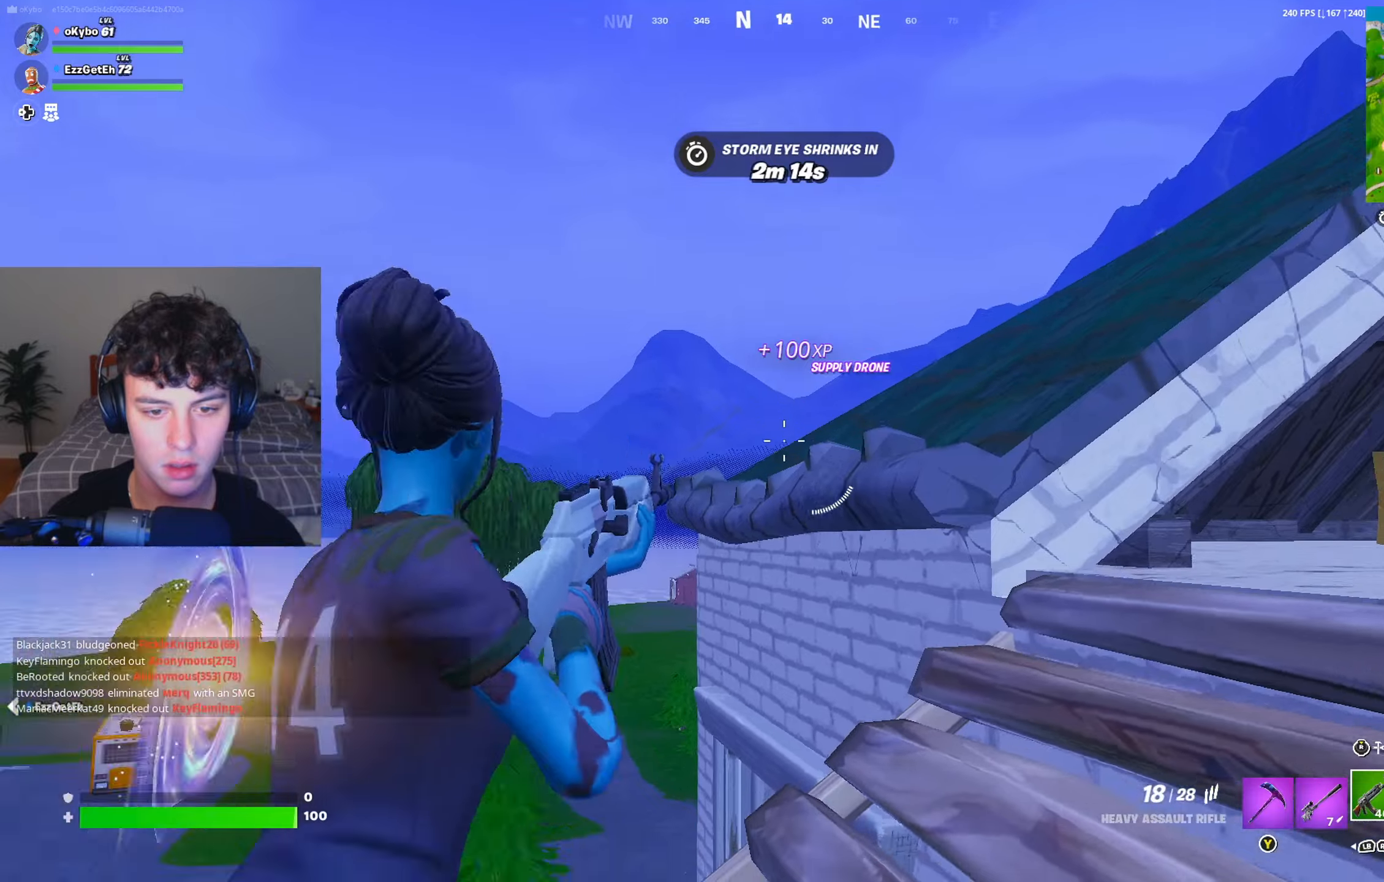
{"buttons": [], "left_stick": "up", "right_stick": "down", "events": [[167, "left_stick", "up"], [350, "A", "down"], [450, "A", "up"]]}
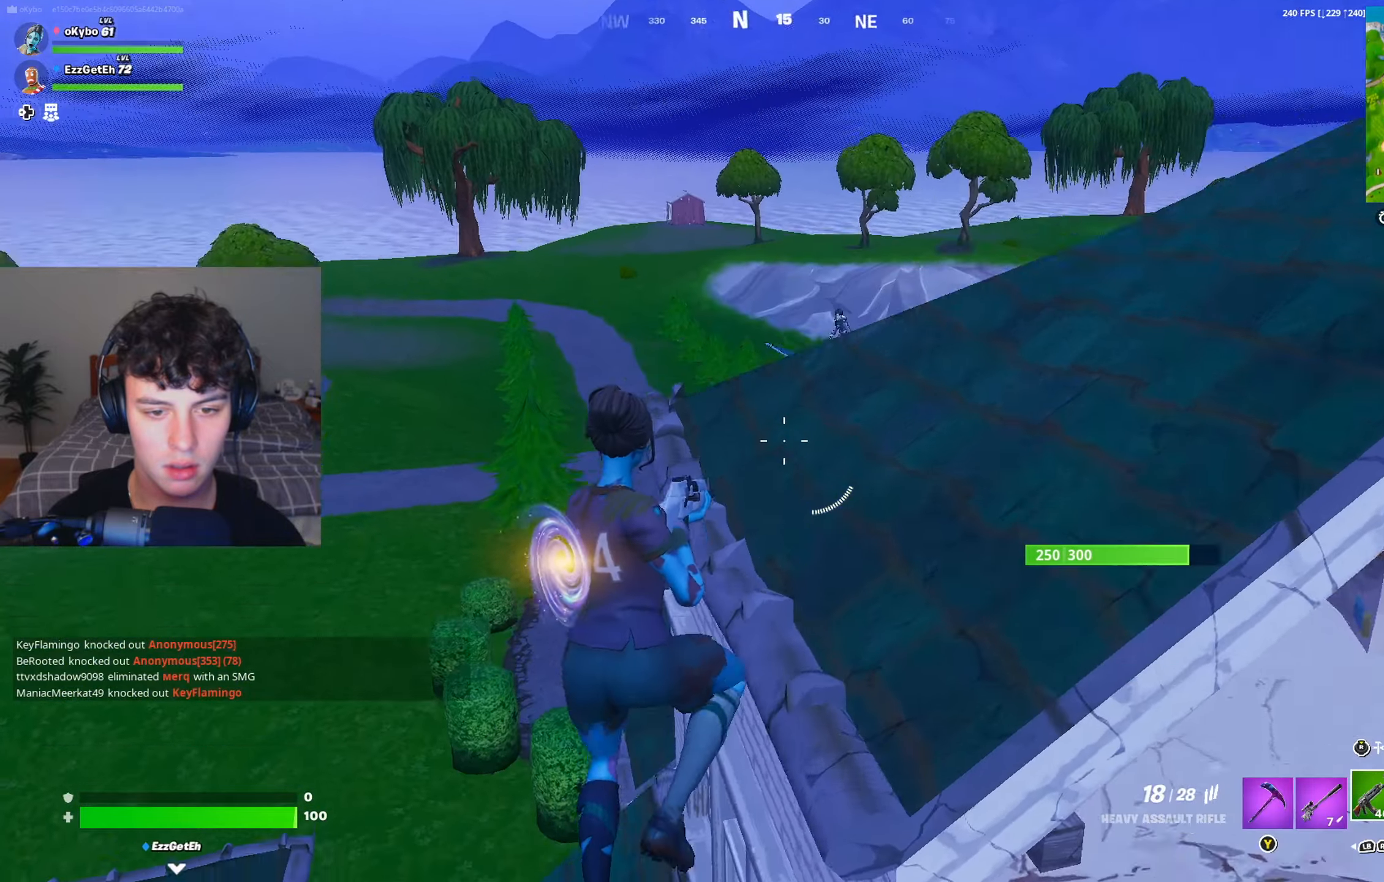
{"buttons": [], "left_stick": "up", "right_stick": "right", "events": [[134, "right_stick", "center"], [434, "right_stick", "right"]]}
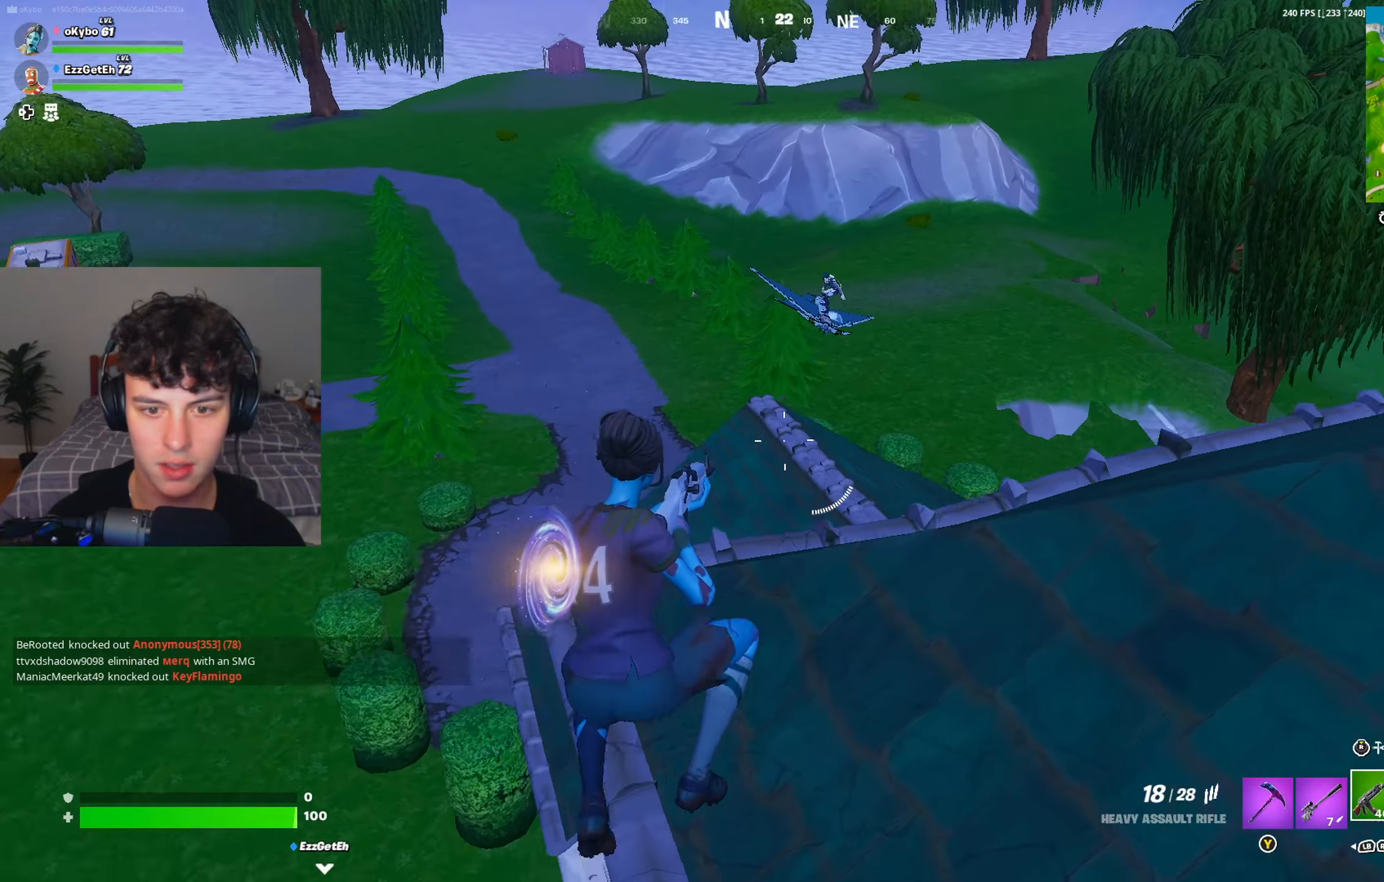
{"buttons": ["L2"], "left_stick": "up-right", "right_stick": "up-right", "events": [[33, "right_stick", "center"], [250, "left_stick", "up-right"], [250, "right_stick", "up-right"], [267, "L2", "down"], [400, "right_stick", "up"], [467, "right_stick", "up-right"]]}
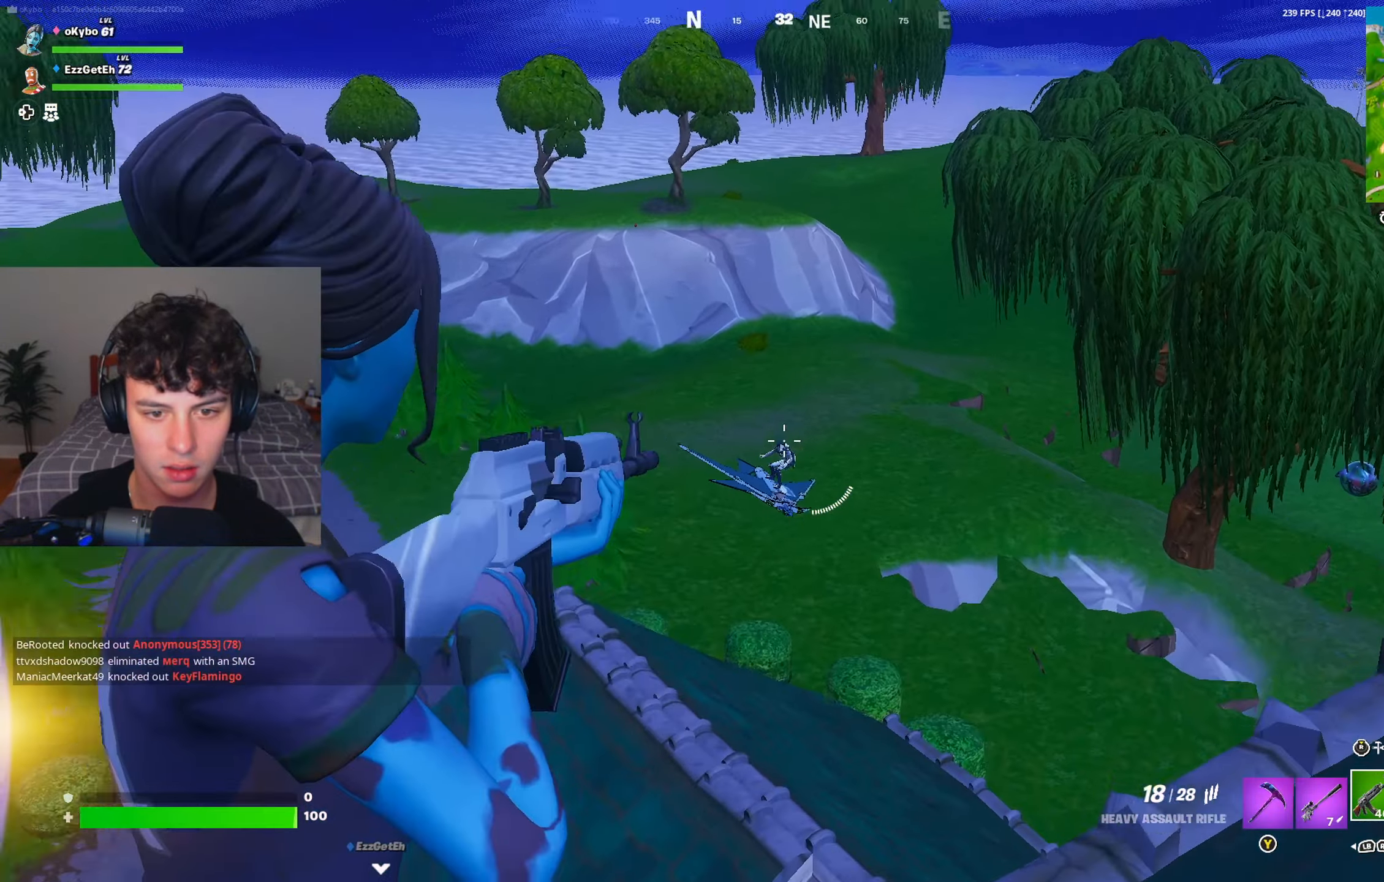
{"buttons": ["L2"], "left_stick": "up", "right_stick": "center", "events": [[50, "R2", "down"], [67, "right_stick", "down"], [134, "R2", "up"], [184, "right_stick", "down-right"], [317, "R2", "down"], [417, "R2", "up"], [451, "left_stick", "up"], [501, "right_stick", "center"]]}
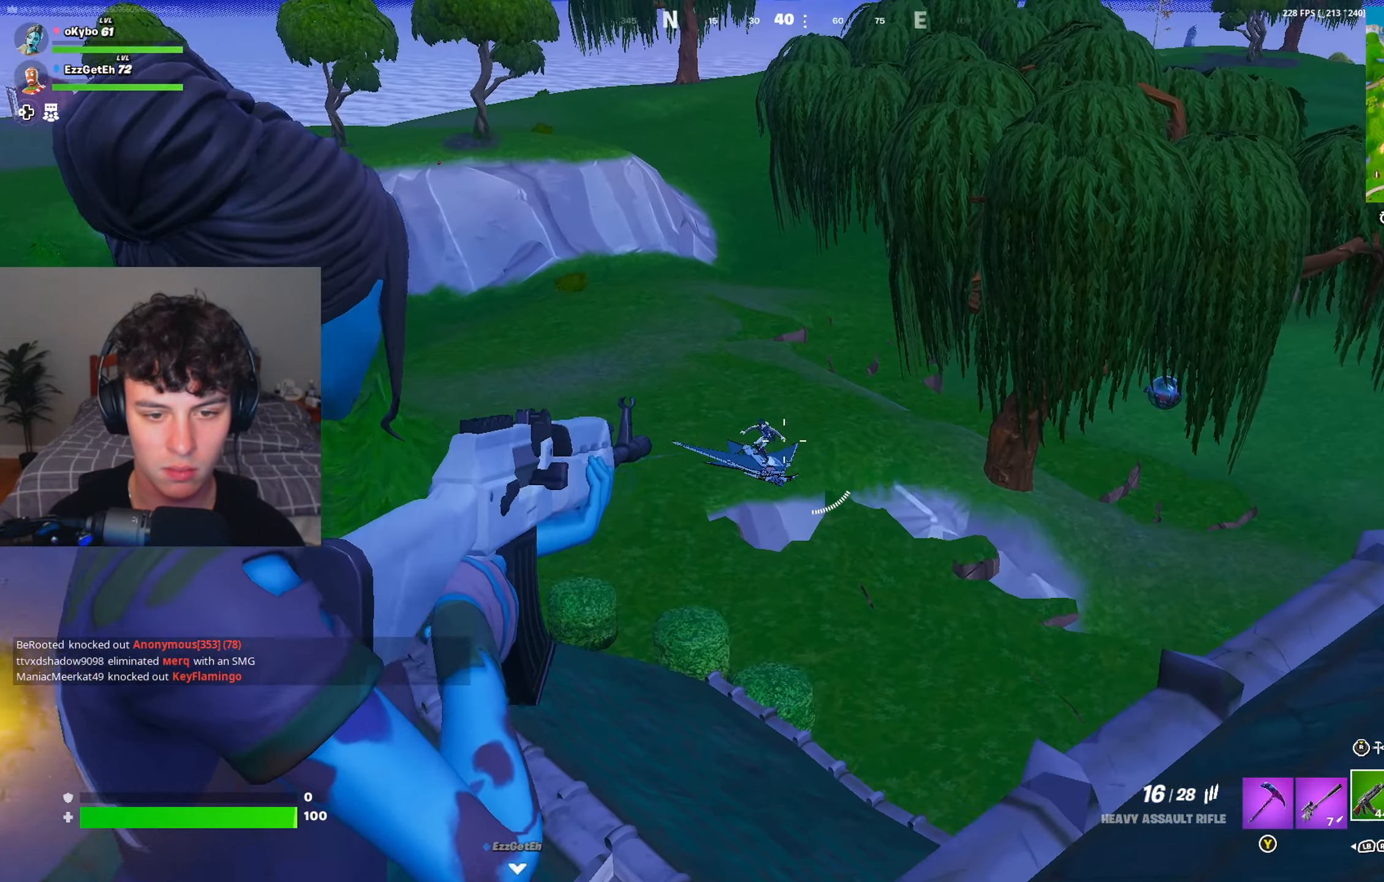
{"buttons": ["L2"], "left_stick": "up-right", "right_stick": "right", "events": [[117, "right_stick", "up"], [133, "R2", "down"], [133, "left_stick", "up-right"], [200, "right_stick", "down-right"], [250, "R2", "up"], [400, "right_stick", "right"]]}
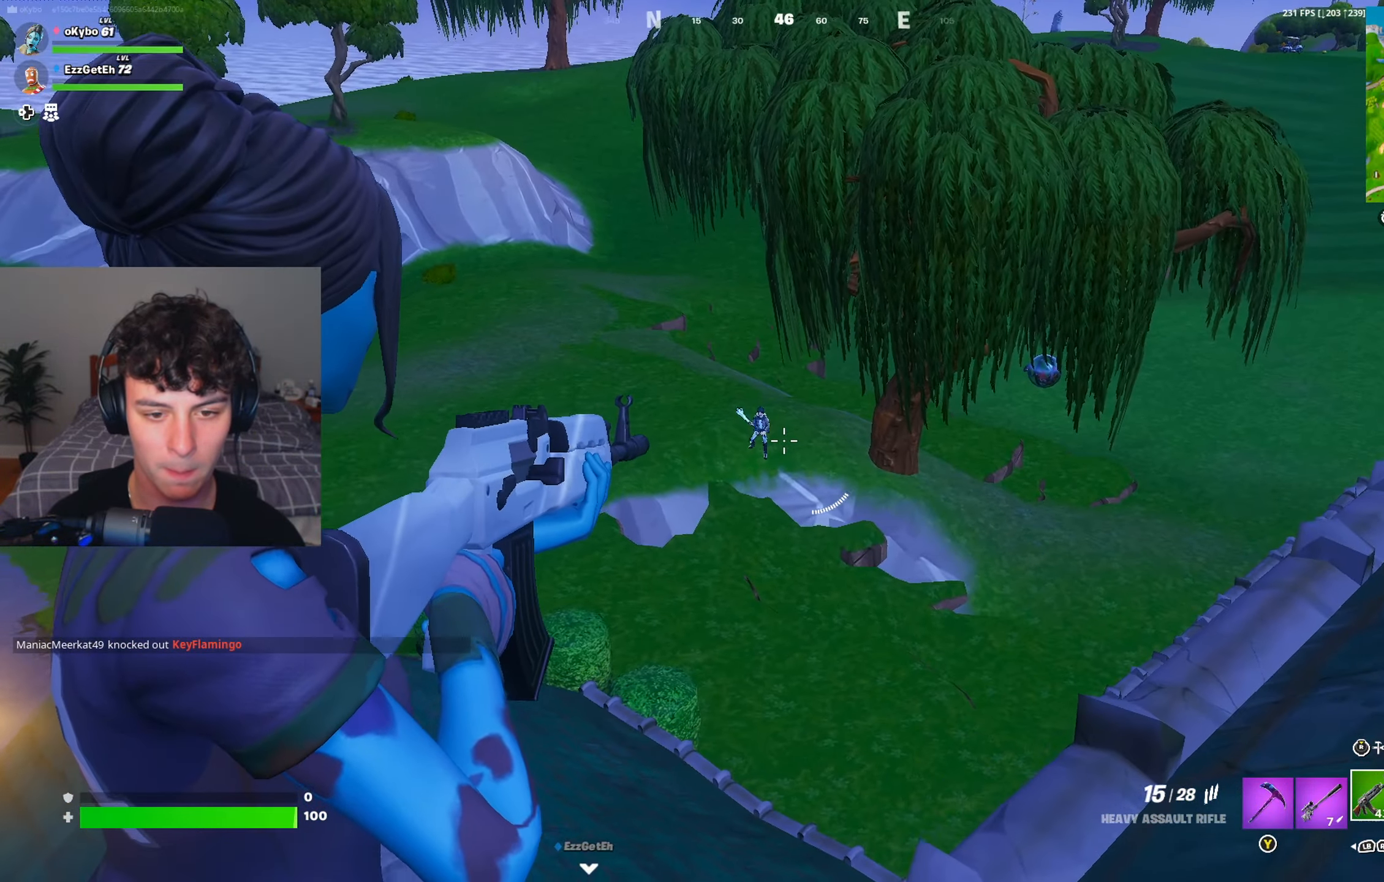
{"buttons": ["L2"], "left_stick": "up", "right_stick": "down-left", "events": [[50, "right_stick", "up"], [100, "right_stick", "left"], [200, "R2", "down"], [267, "right_stick", "center"], [301, "R2", "up"], [317, "right_stick", "down"], [401, "right_stick", "center"], [451, "left_stick", "up"], [467, "right_stick", "down-left"]]}
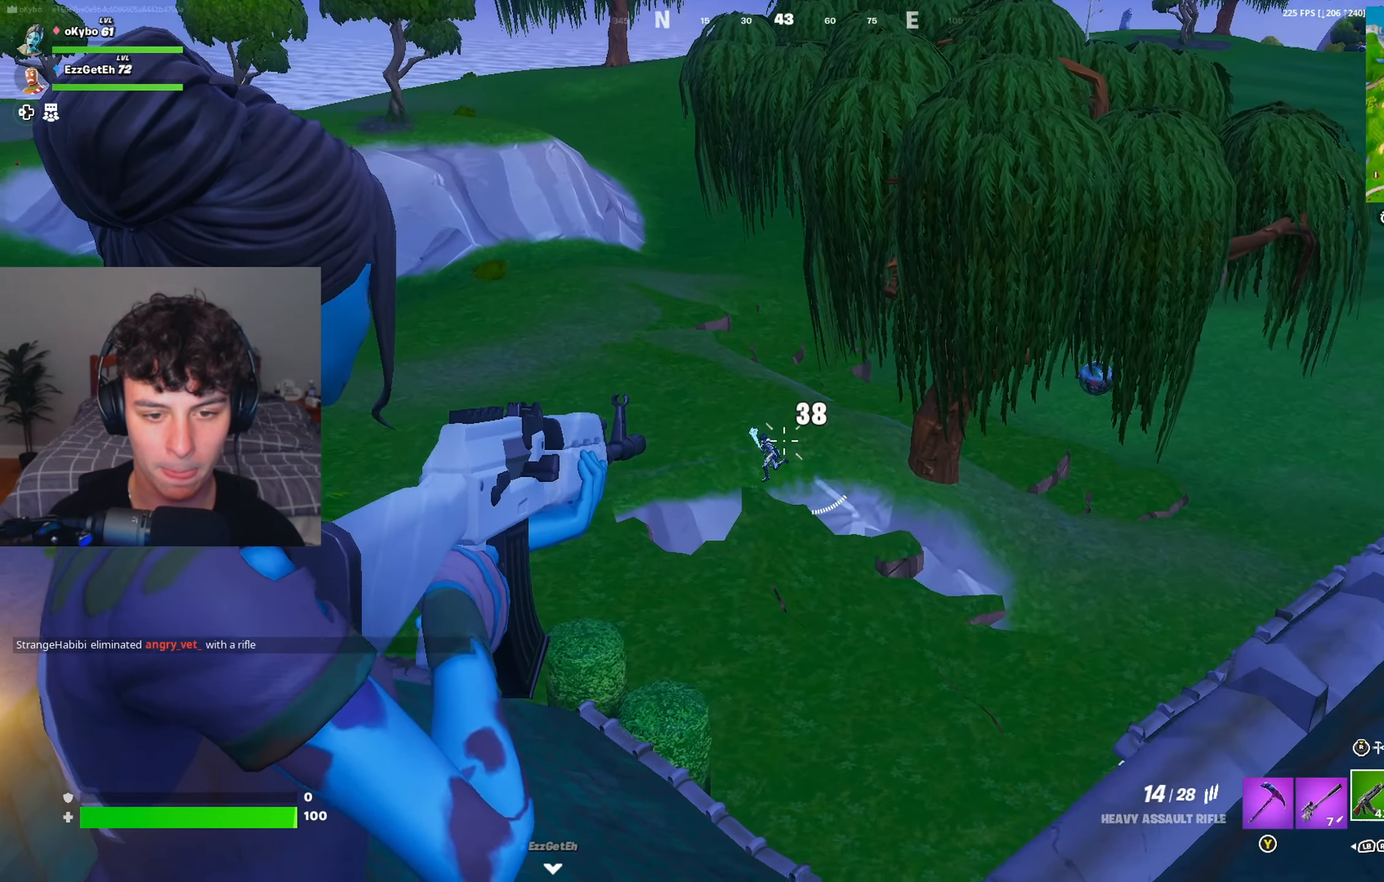
{"buttons": ["L2", "R2"], "left_stick": "up-right", "right_stick": "up-left", "events": [[67, "R2", "down"], [100, "left_stick", "up-right"], [183, "R2", "up"], [434, "R2", "down"], [450, "right_stick", "up-left"]]}
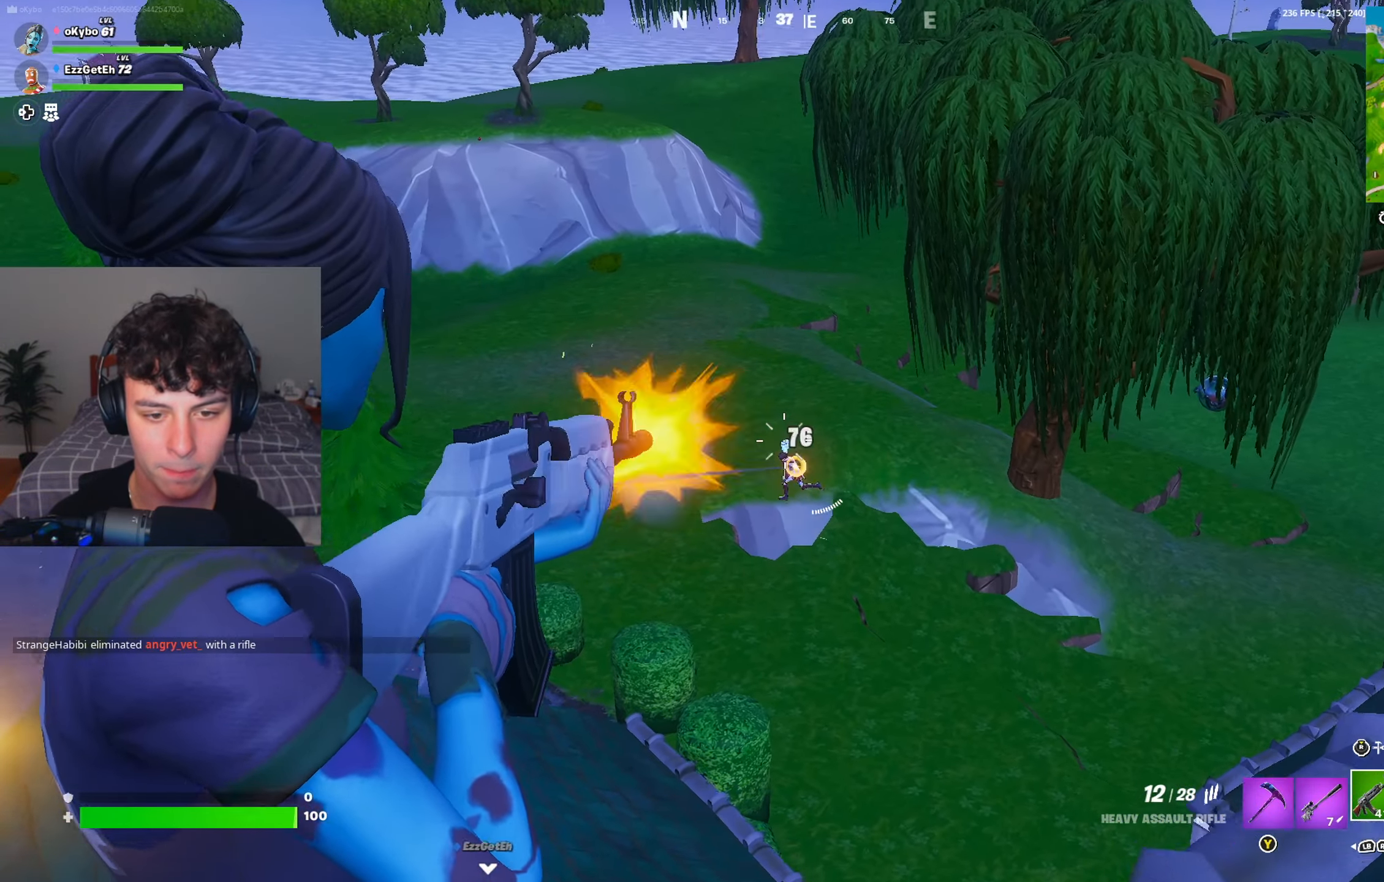
{"buttons": ["L2"], "left_stick": "up-right", "right_stick": "down-left", "events": [[50, "R2", "up"], [50, "left_stick", "right"], [50, "right_stick", "down-left"], [284, "R2", "down"], [351, "right_stick", "center"], [367, "R2", "up"], [434, "right_stick", "down-left"], [451, "left_stick", "up-right"]]}
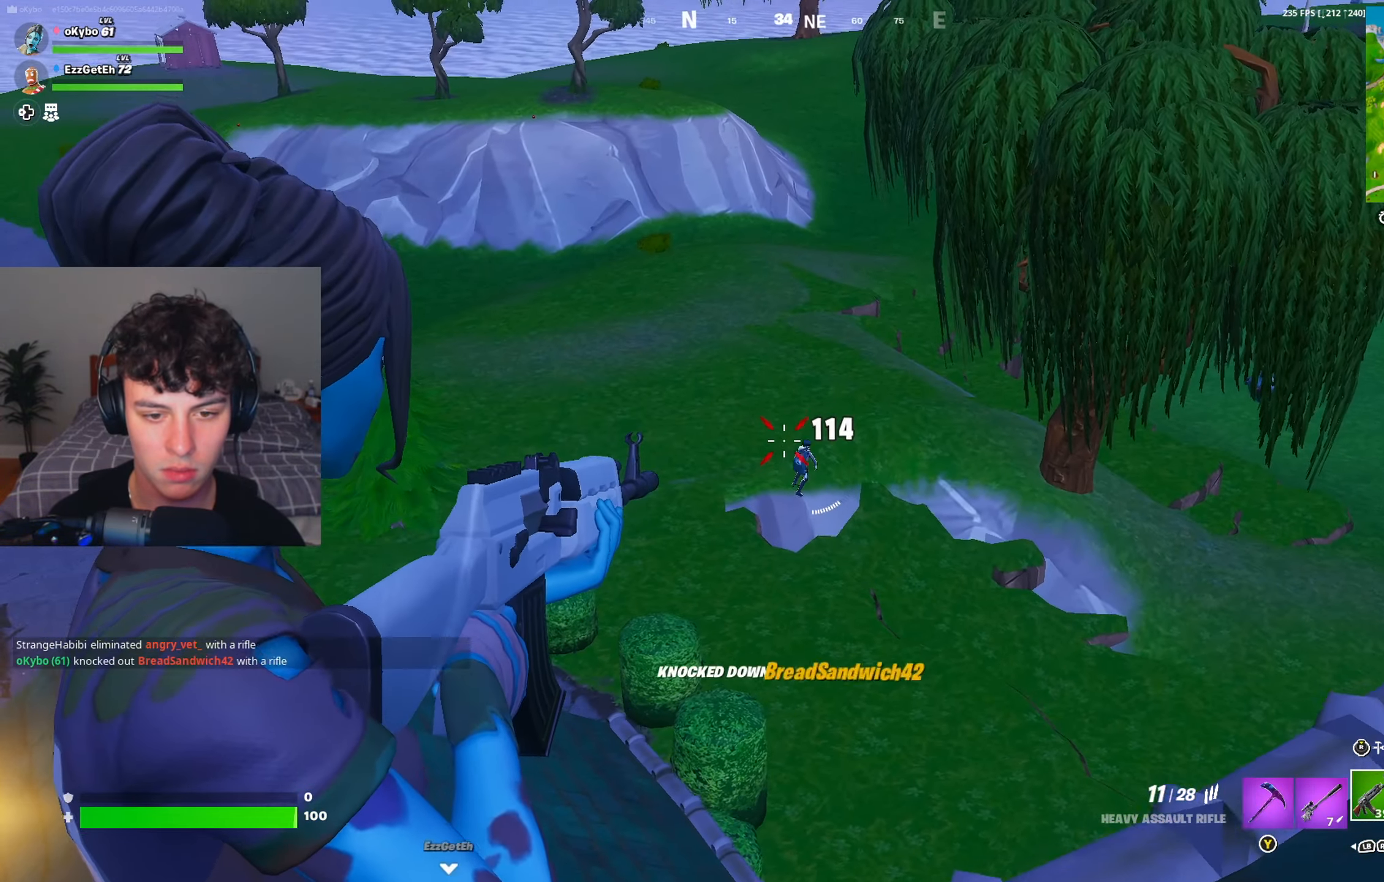
{"buttons": [], "left_stick": "left", "right_stick": "left", "events": [[50, "right_stick", "center"], [117, "right_stick", "down-left"], [167, "left_stick", "down-right"], [167, "right_stick", "left"], [183, "L2", "up"], [283, "left_stick", "down-left"], [350, "left_stick", "left"]]}
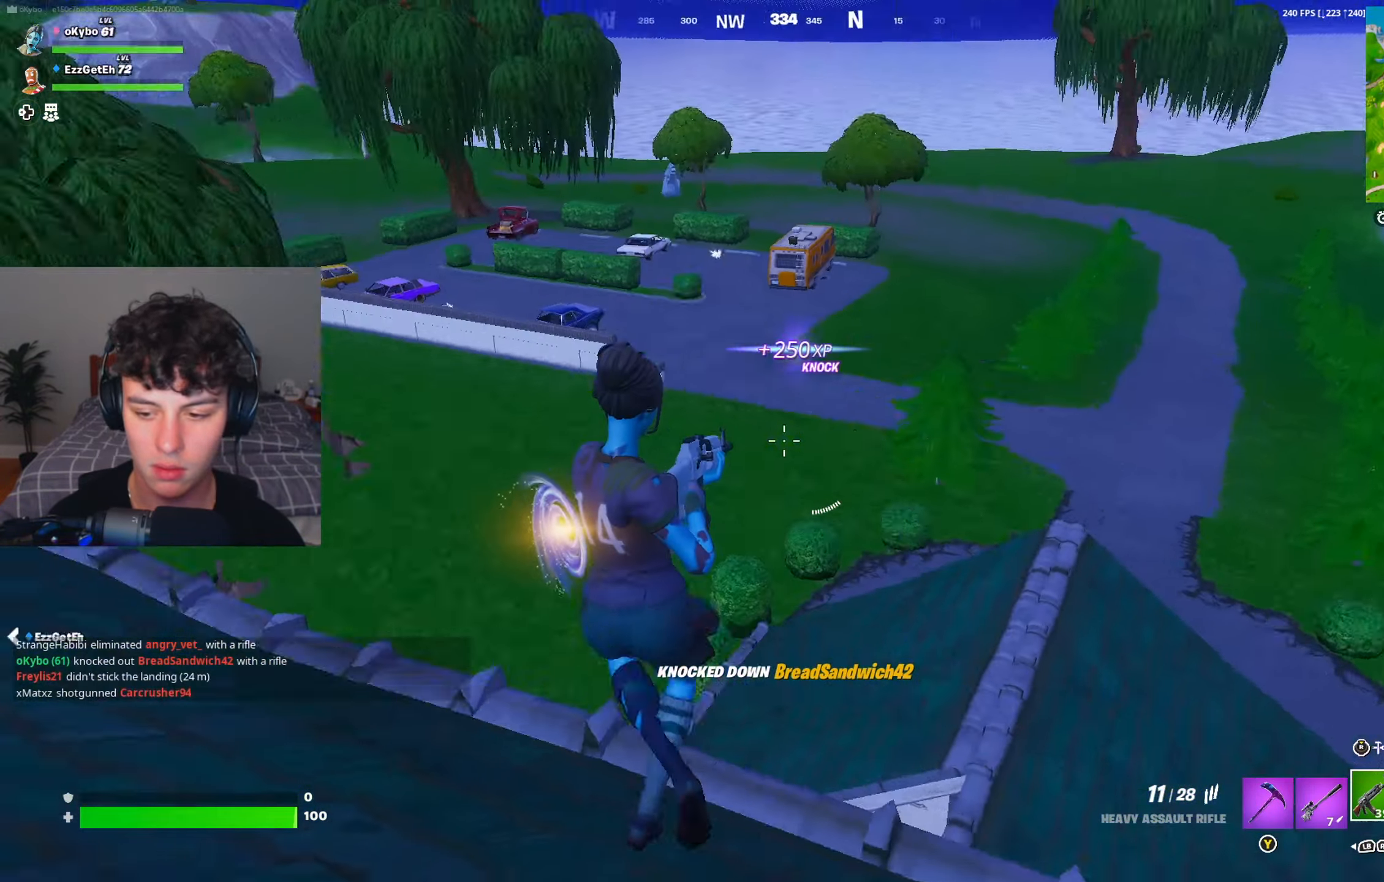
{"buttons": [], "left_stick": "up-right", "right_stick": "center", "events": [[133, "left_stick", "up-right"], [133, "right_stick", "center"], [333, "left_stick", "center"], [483, "left_stick", "up-right"]]}
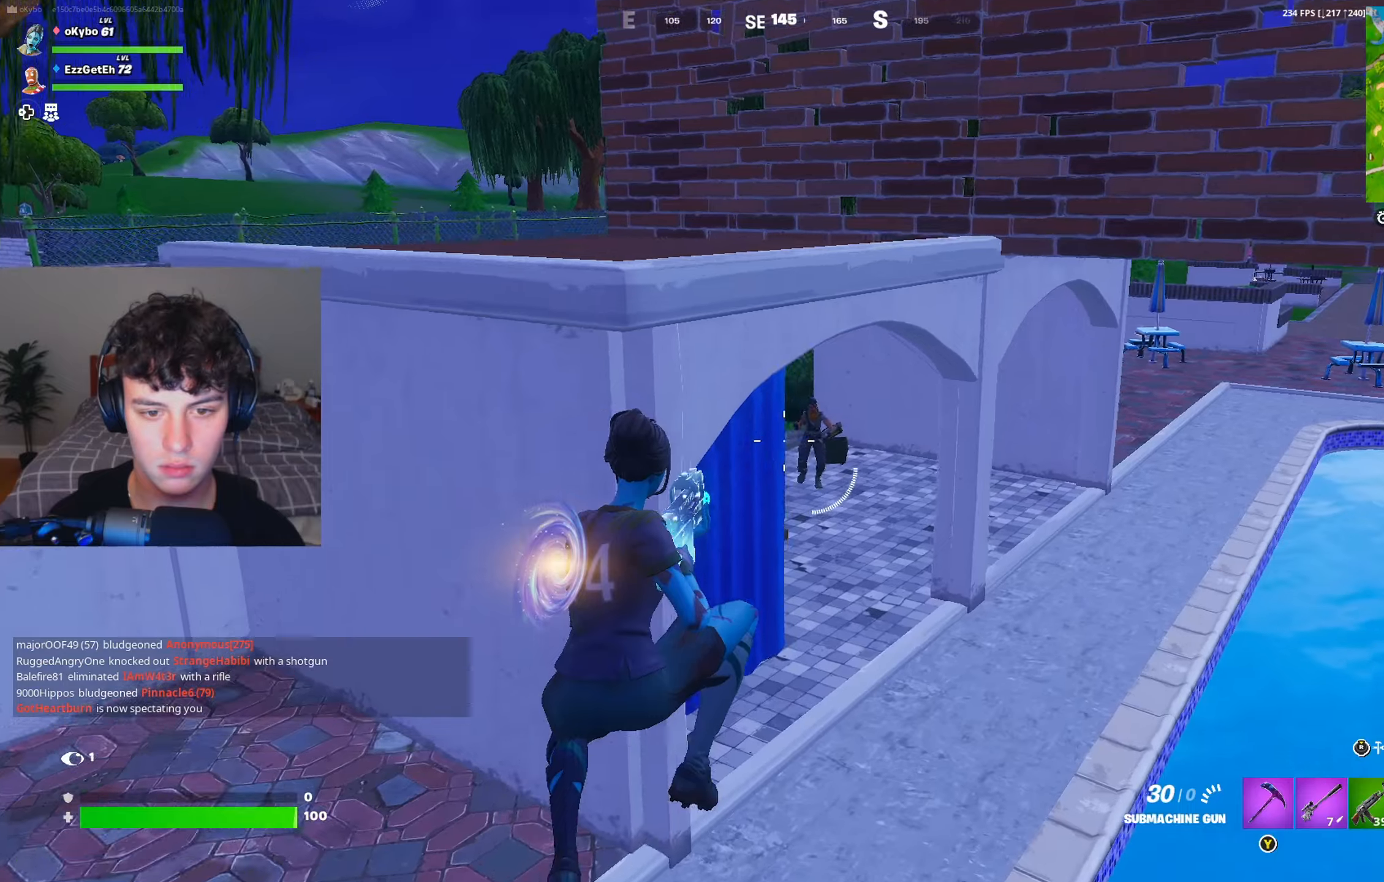
{"buttons": ["R2"], "left_stick": "up", "right_stick": "center", "events": [[200, "R2", "down"], [234, "left_stick", "up"]]}
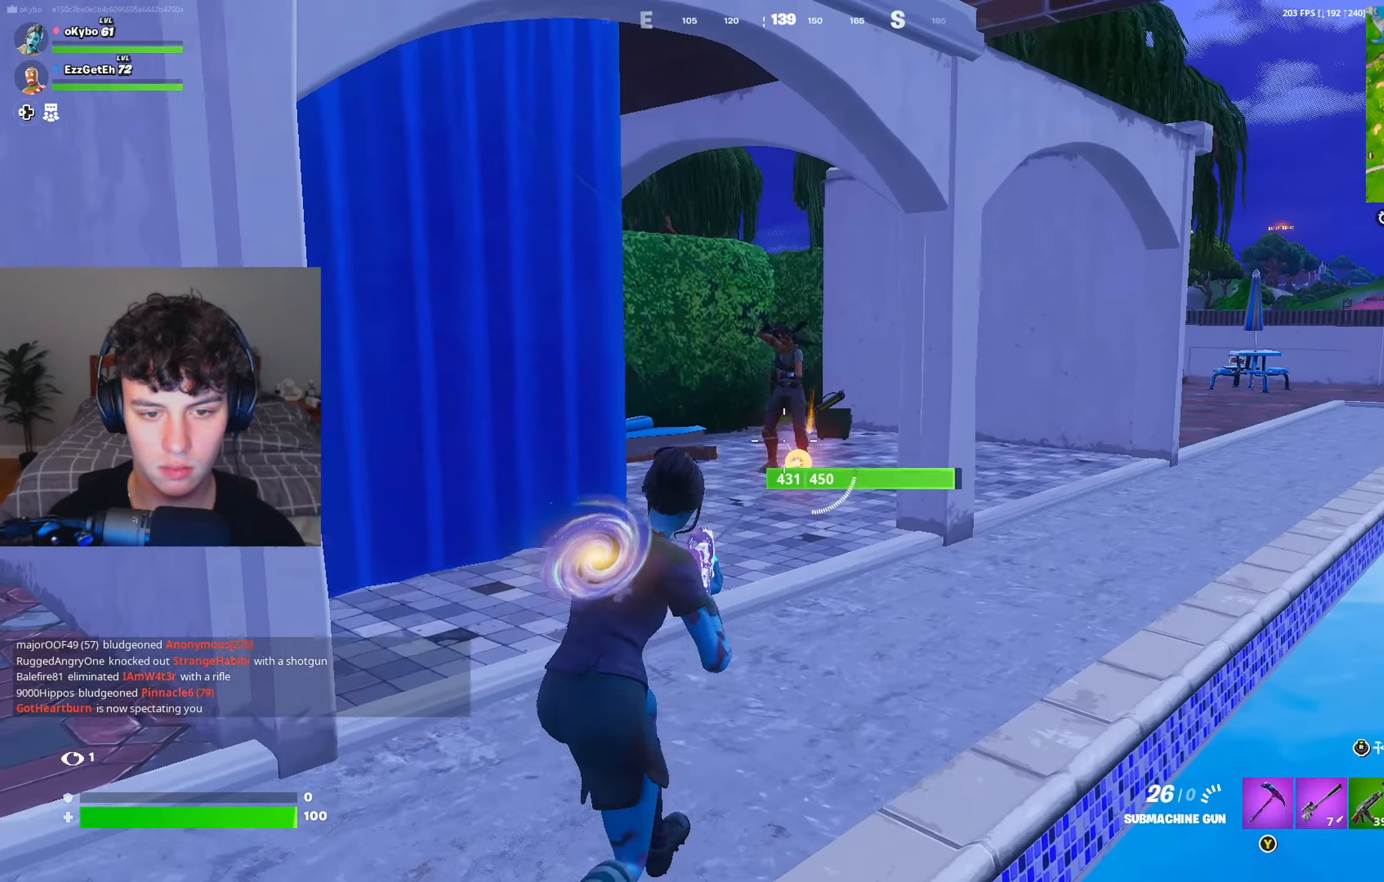
{"buttons": [], "left_stick": "up", "right_stick": "center", "events": [[483, "R2", "up"]]}
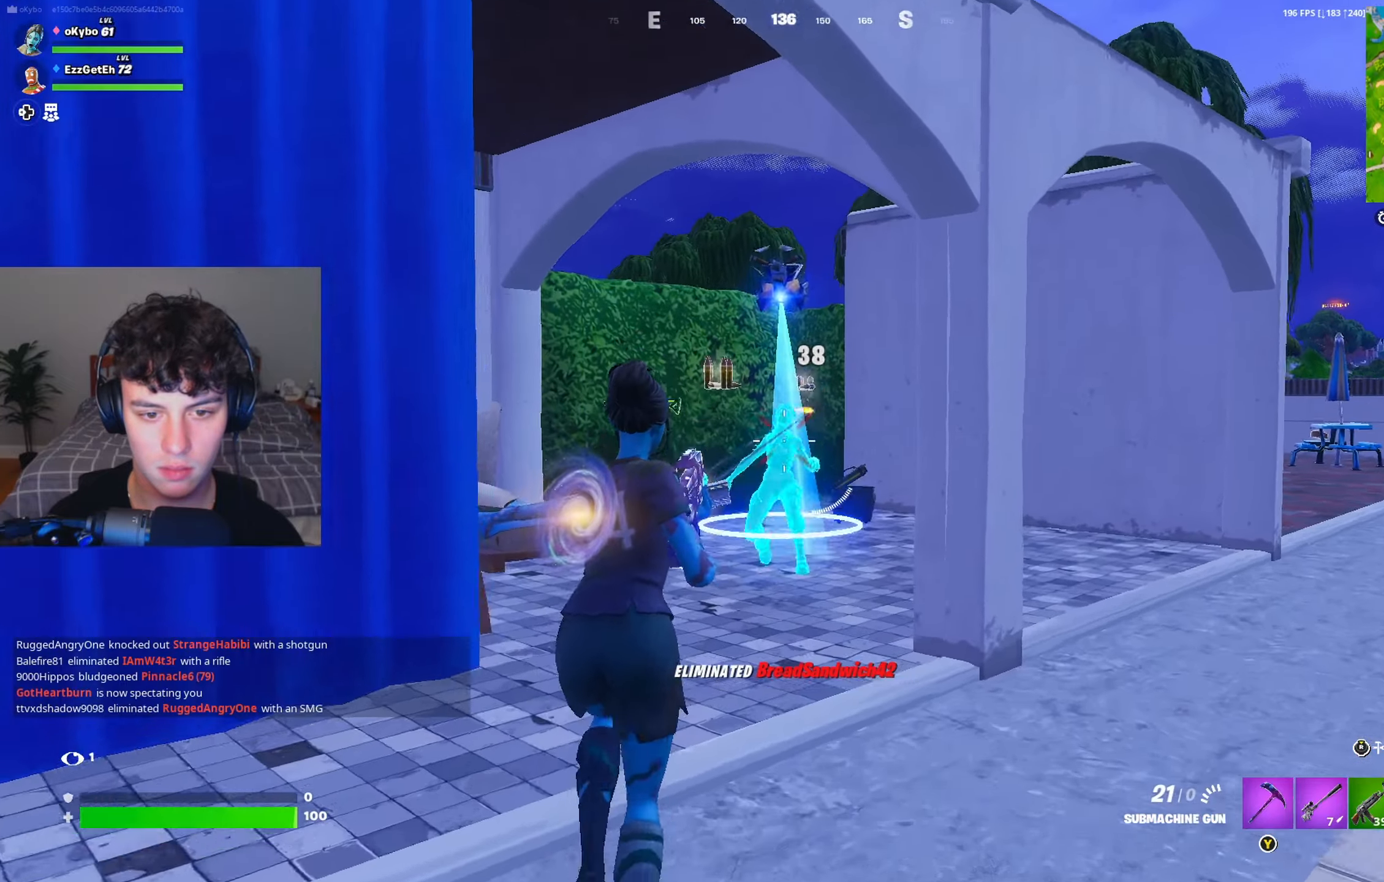
{"buttons": ["B"], "left_stick": "up", "right_stick": "center", "events": [[100, "right_stick", "down-left"], [217, "right_stick", "center"], [350, "Y", "down"], [417, "Y", "up"], [467, "B", "down"]]}
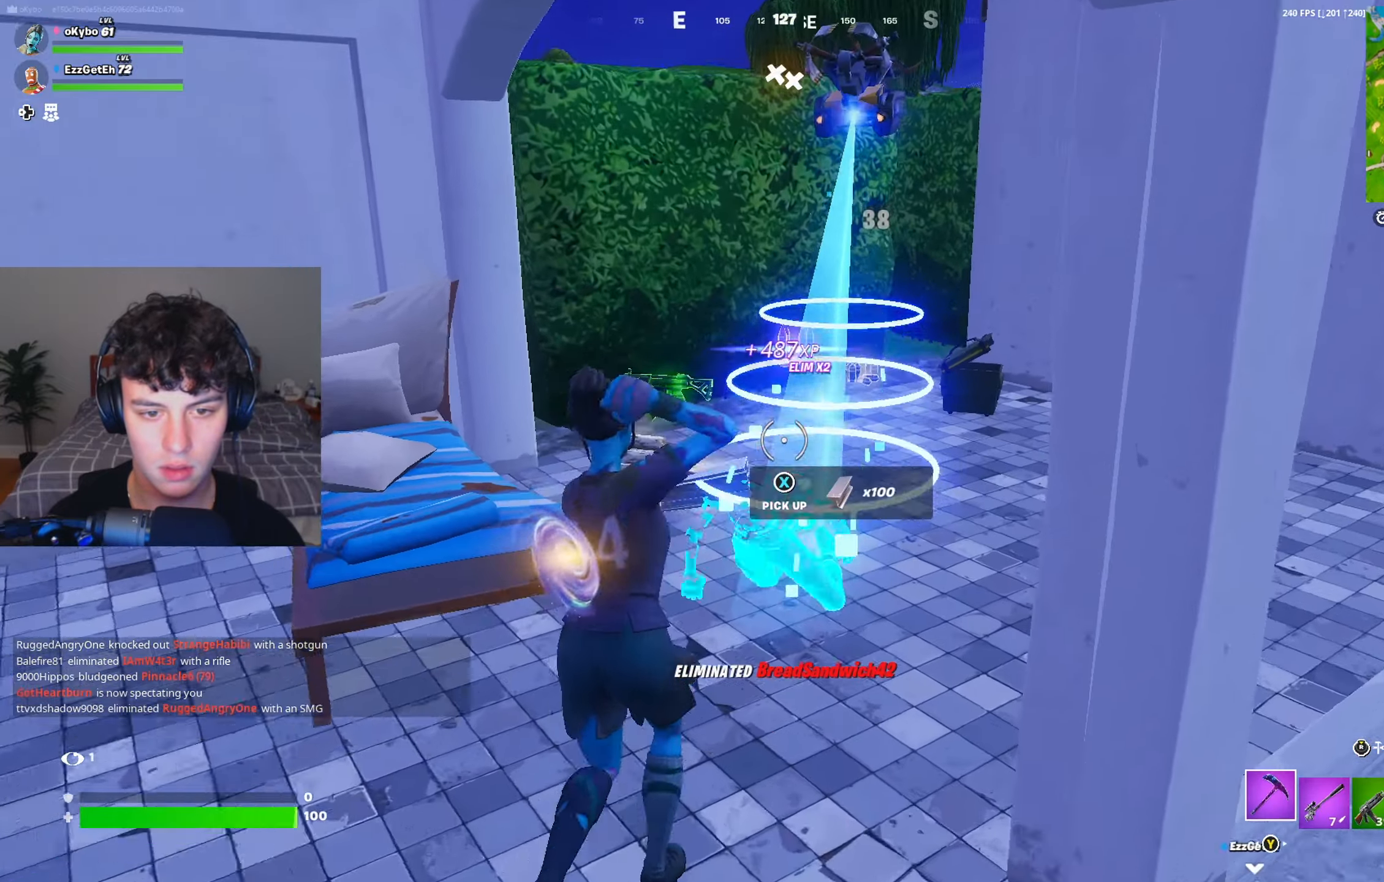
{"buttons": [], "left_stick": "up-left", "right_stick": "right", "events": [[33, "B", "up"], [133, "A", "down"], [200, "A", "up"], [383, "left_stick", "up-left"], [500, "right_stick", "right"]]}
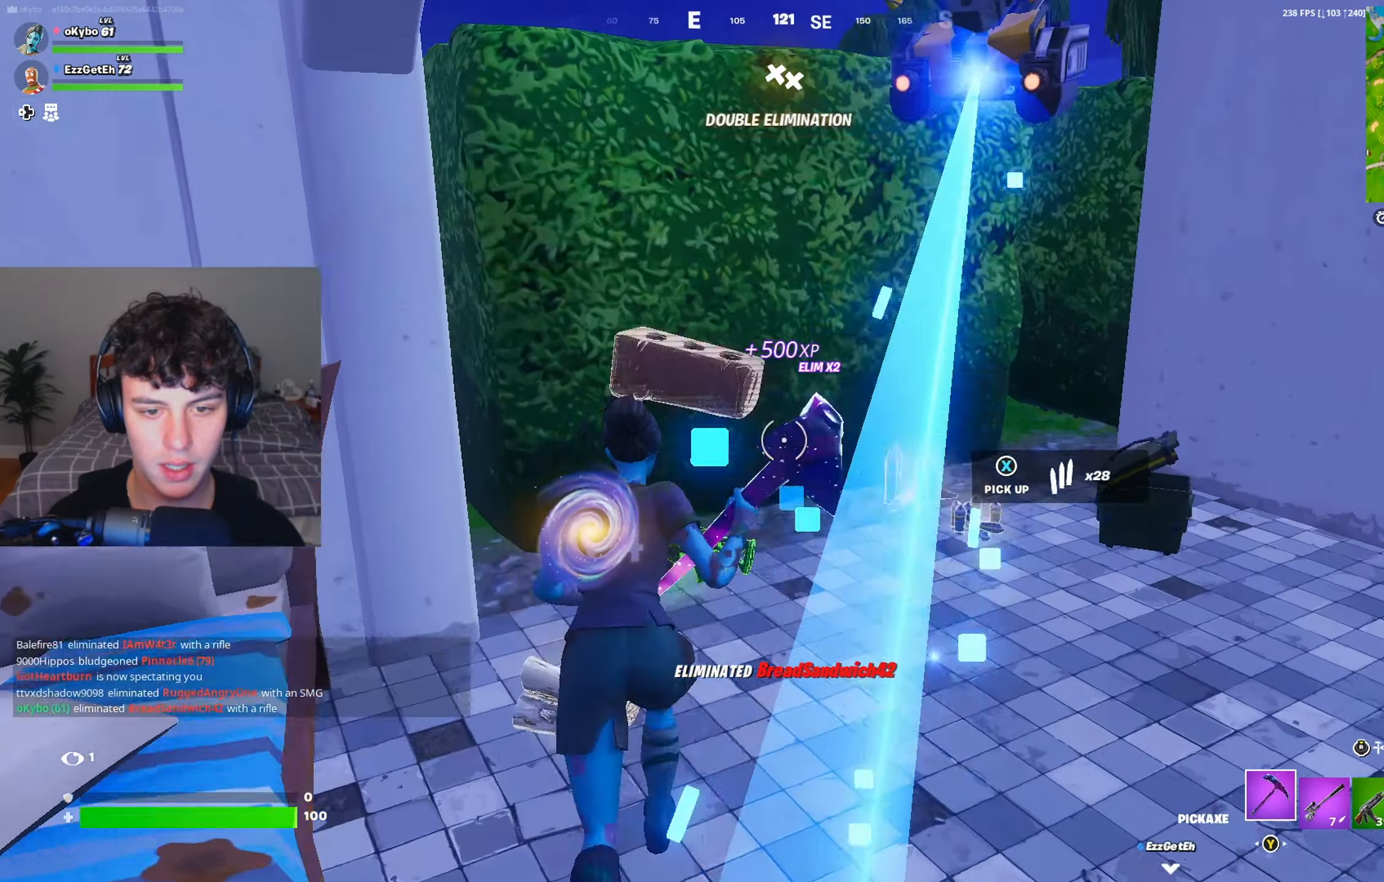
{"buttons": ["R2"], "left_stick": "down-right", "right_stick": "up-left", "events": [[84, "left_stick", "up-right"], [84, "right_stick", "center"], [317, "right_stick", "left"], [367, "R2", "down"], [417, "right_stick", "up-left"], [484, "left_stick", "down-right"]]}